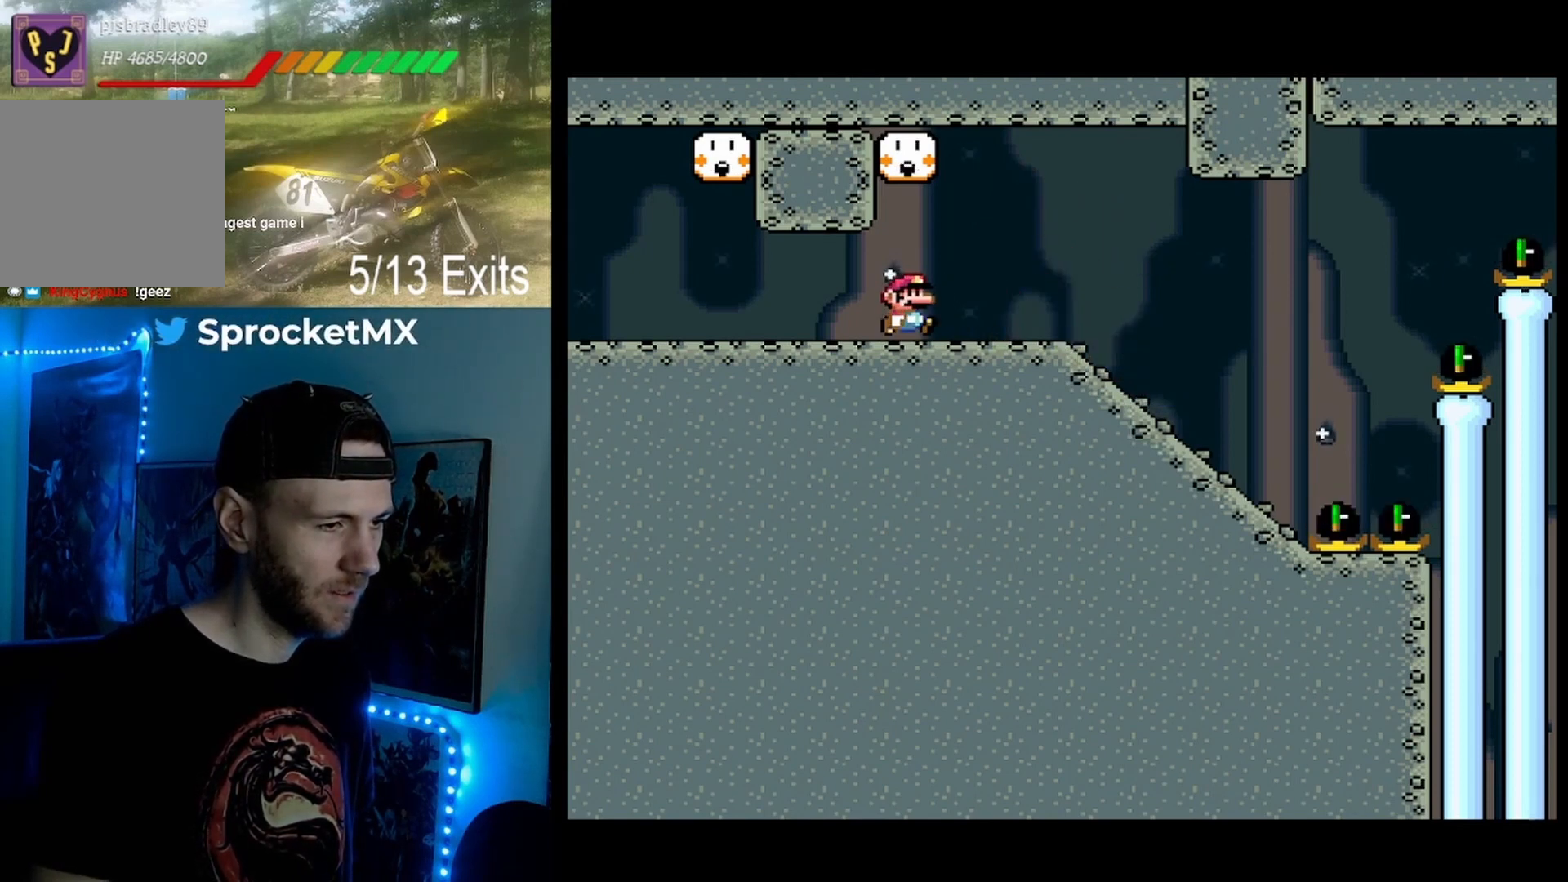
Gameplay with a controller (Nintendo layout); each line is a JSON object with the inputs held at the frame after it. "events" lists button and stick changes between this image and that frame as [ms after this image, input, new state], when the widget could be followed in between. Not read: DPAD_UP L1 L3 R1 R3.
{"buttons": ["DPAD_RIGHT"], "events": []}
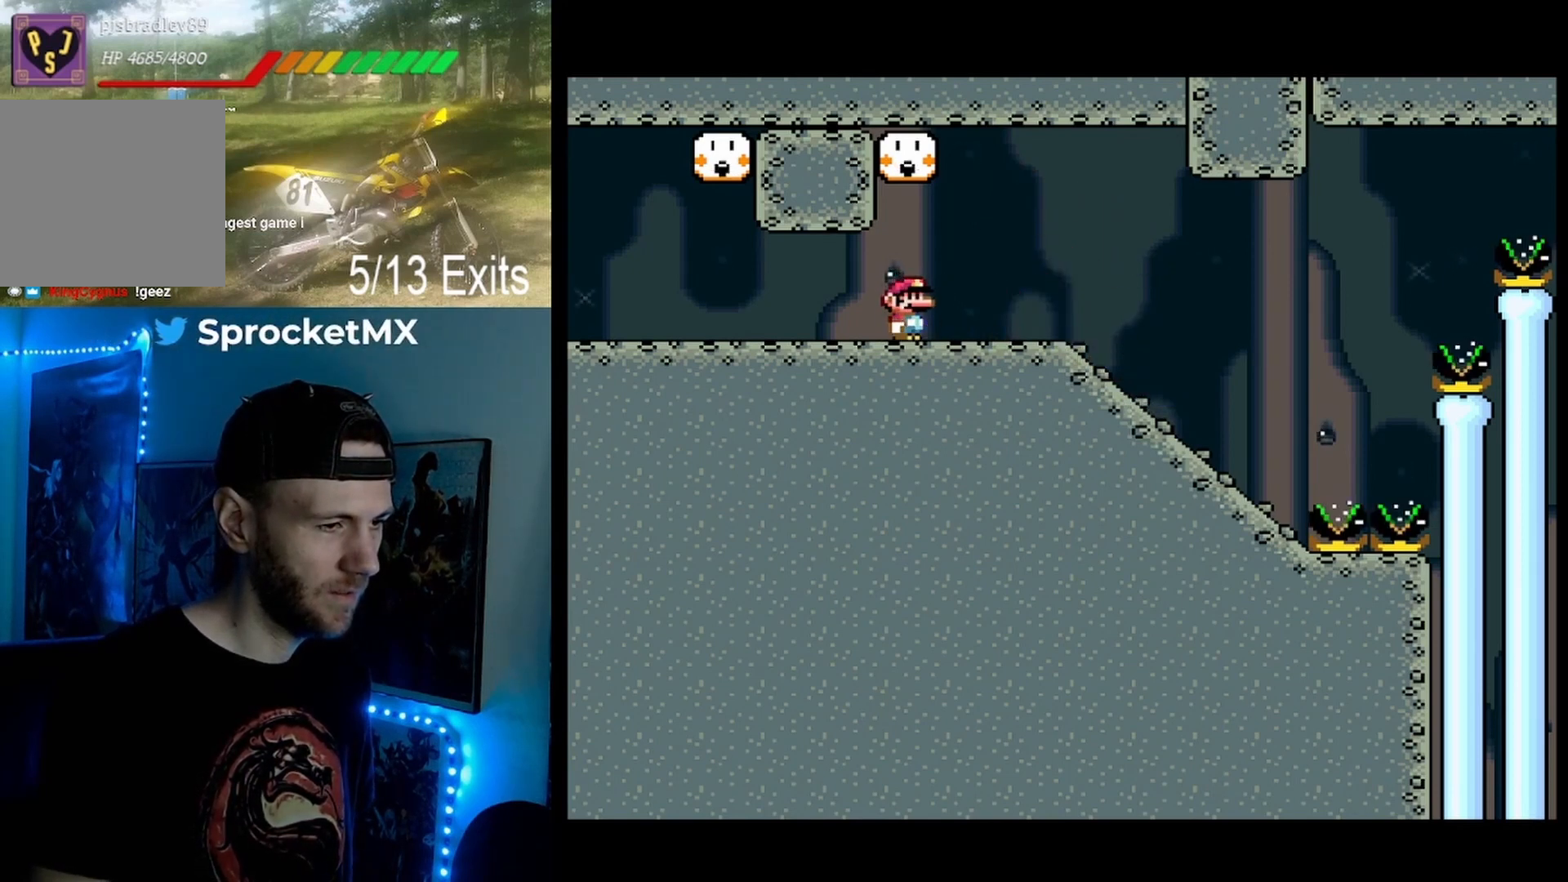
{"buttons": ["DPAD_RIGHT"], "events": []}
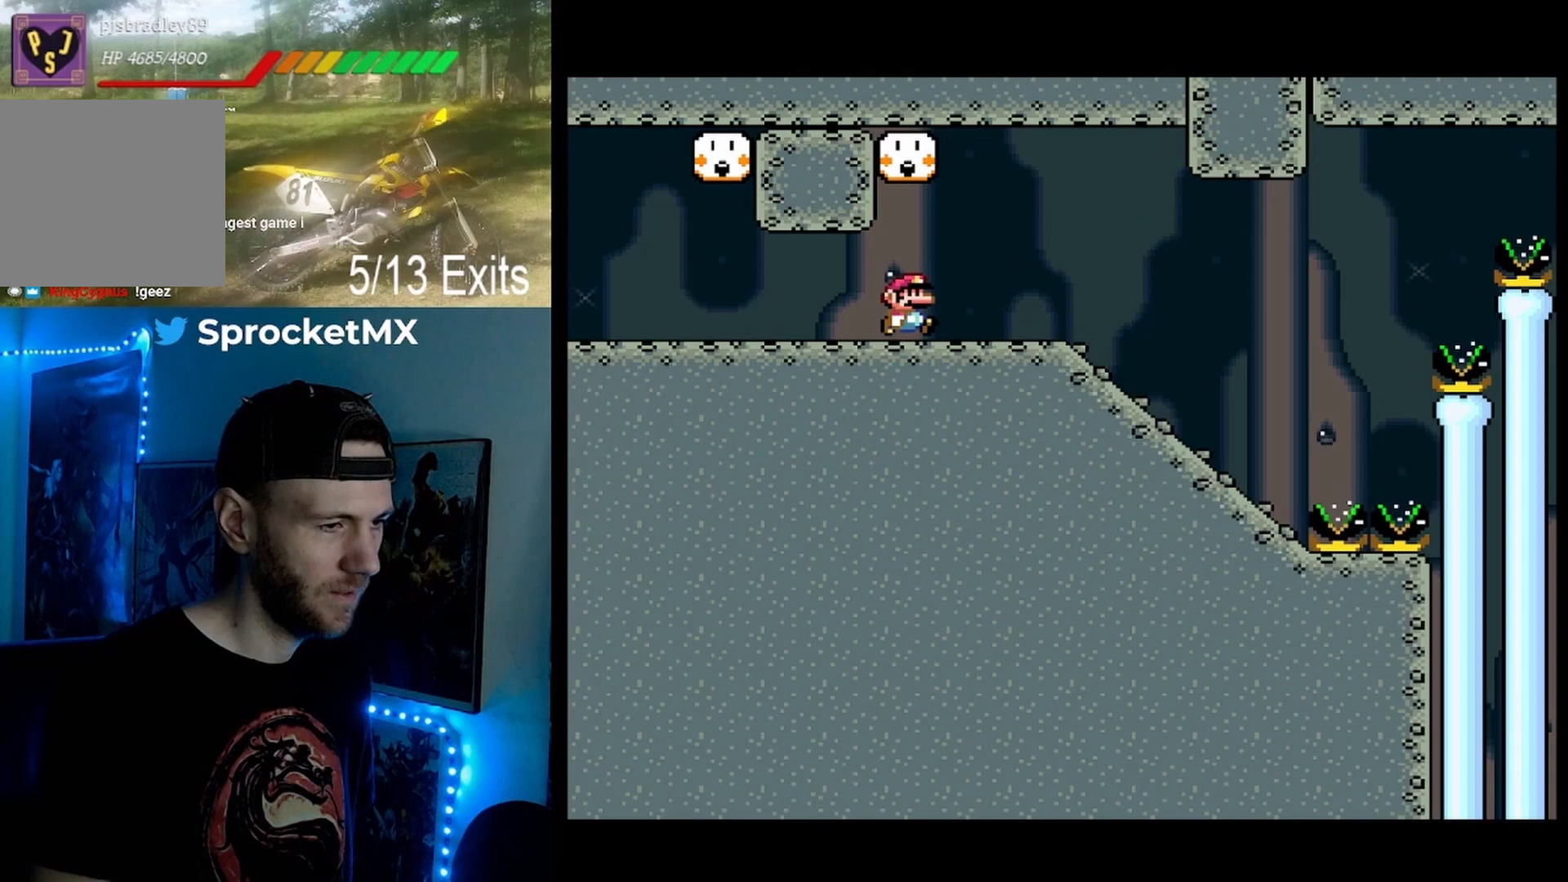
{"buttons": ["Y", "DPAD_RIGHT"], "events": [[500, "Y", "down"]]}
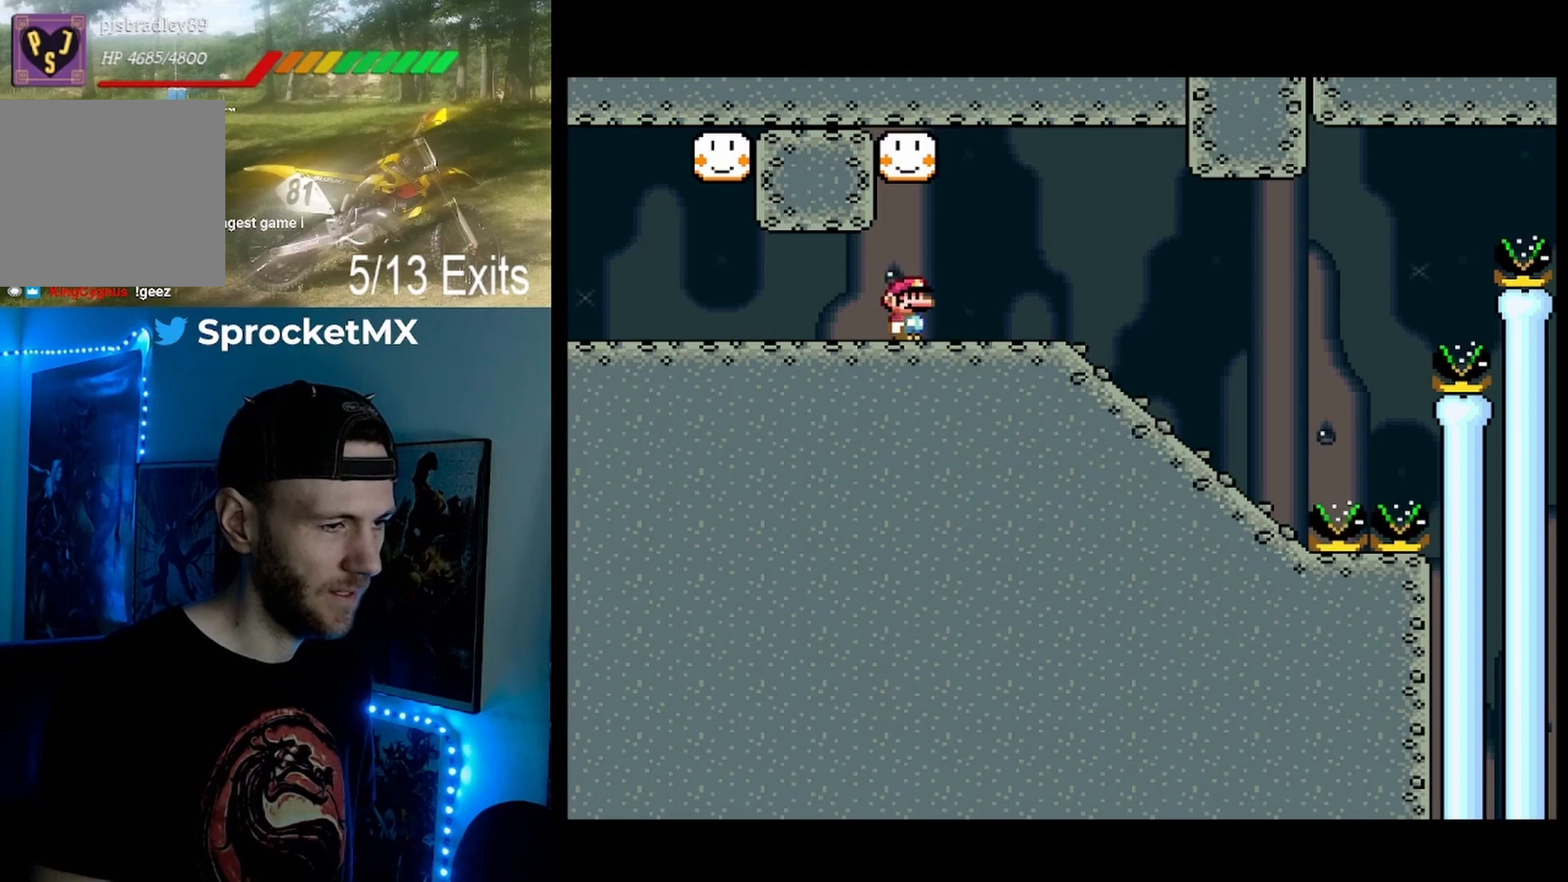
{"buttons": ["Y", "DPAD_RIGHT"], "events": []}
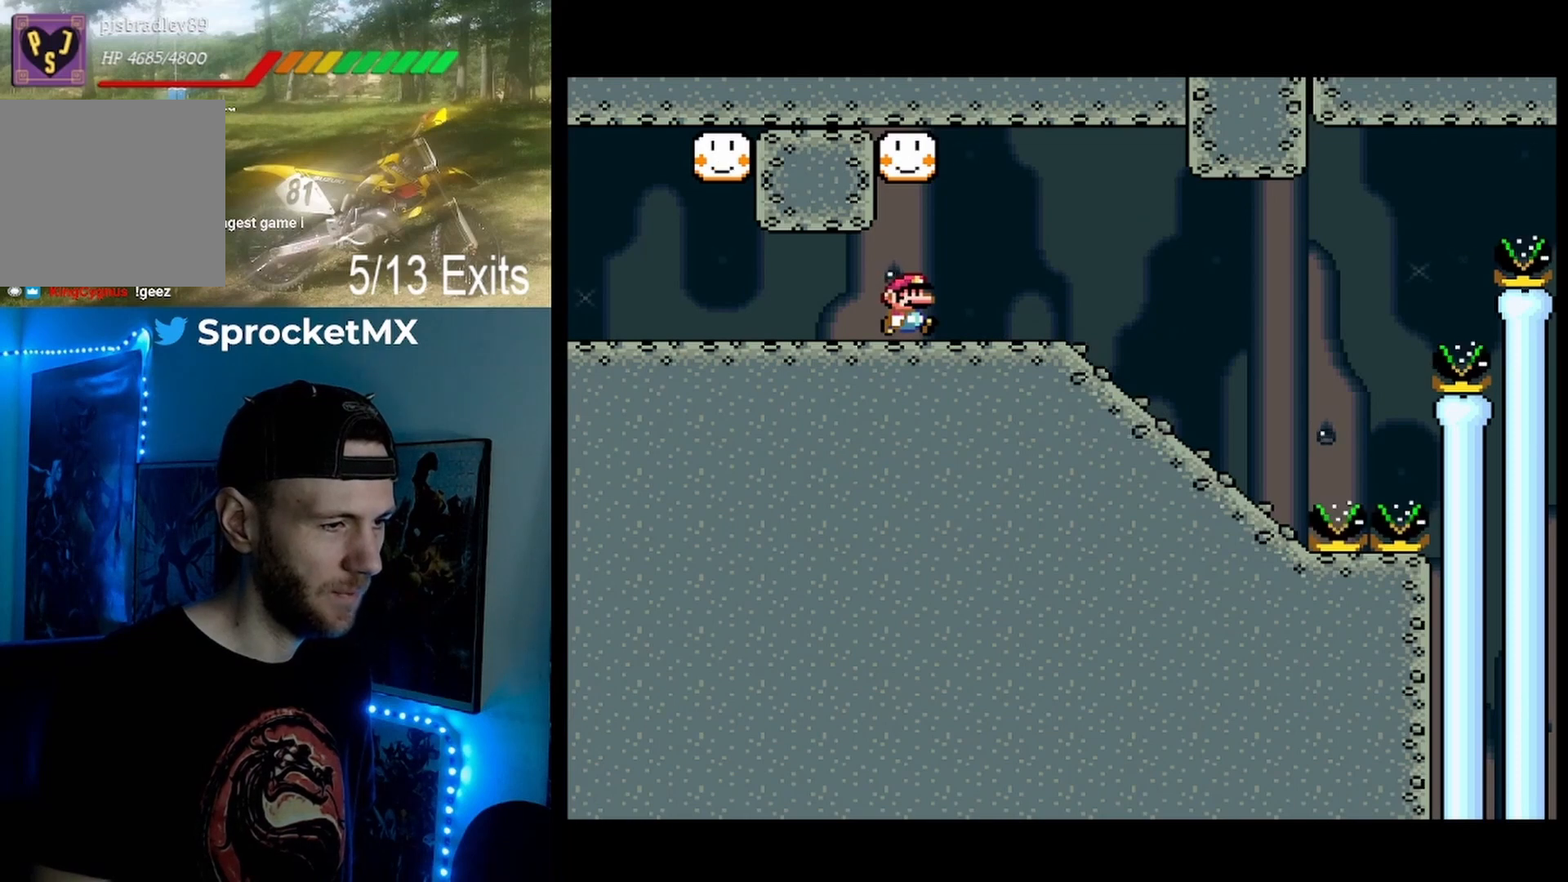
{"buttons": ["Y", "DPAD_RIGHT"], "events": []}
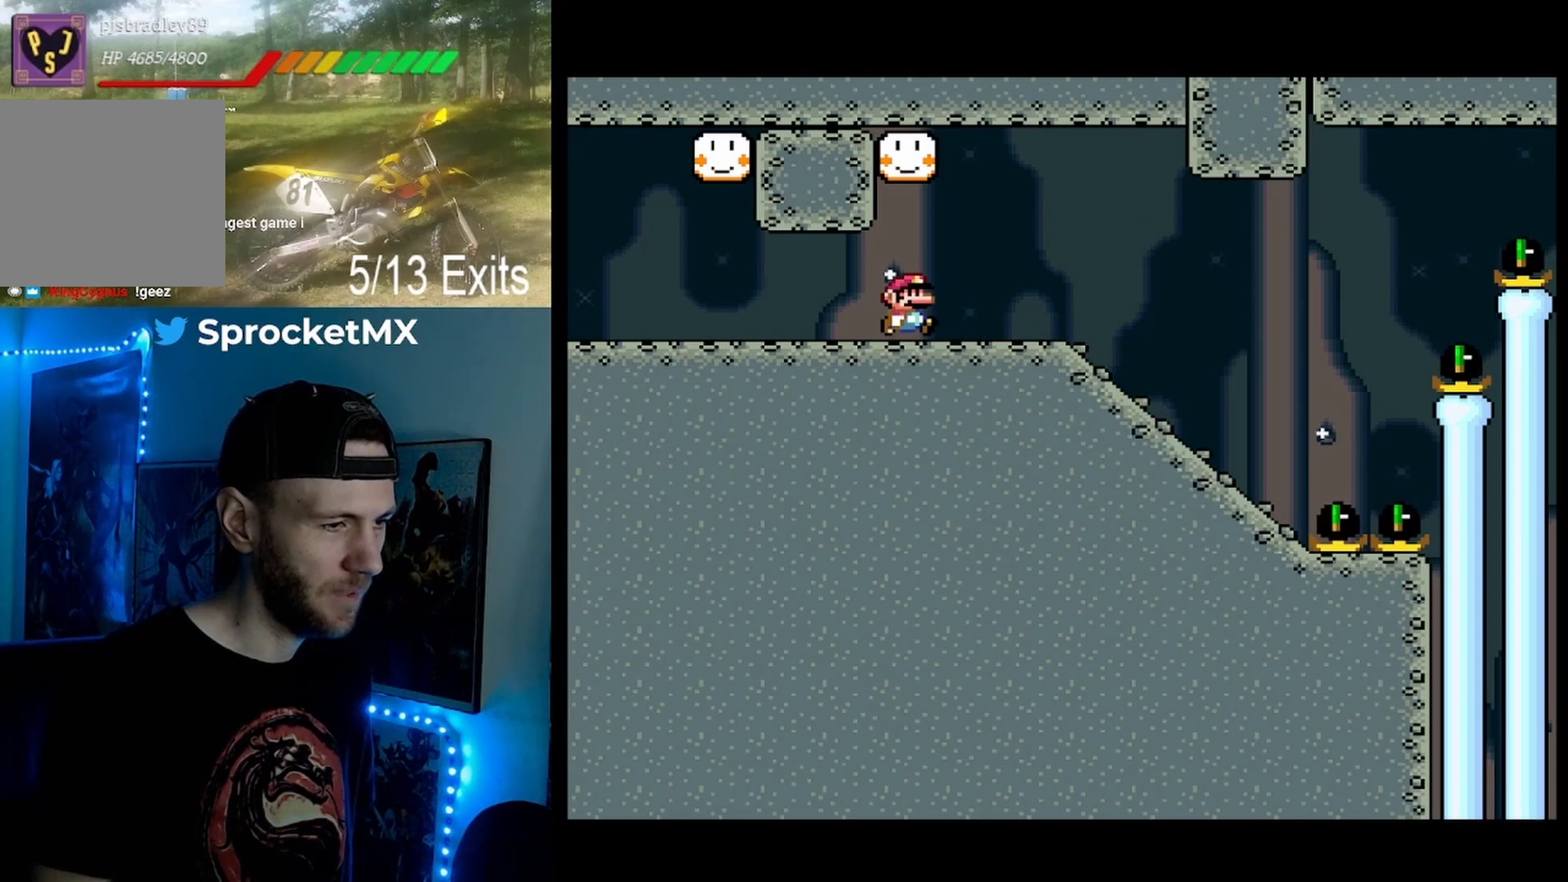
{"buttons": ["Y", "DPAD_RIGHT"], "events": []}
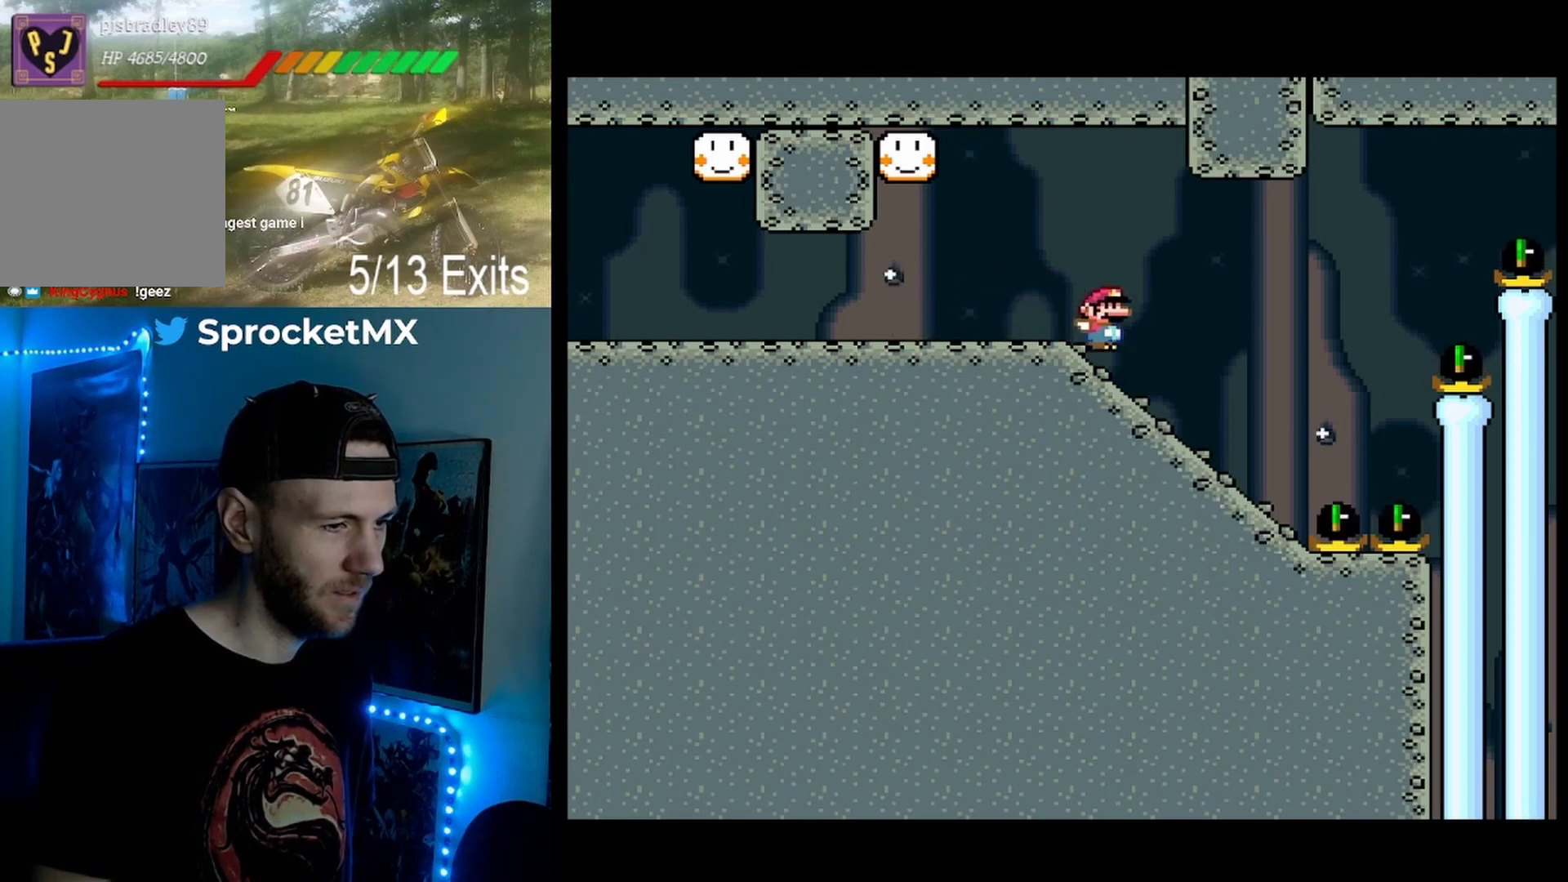
{"buttons": ["B", "Y", "DPAD_RIGHT"], "events": [[167, "B", "down"]]}
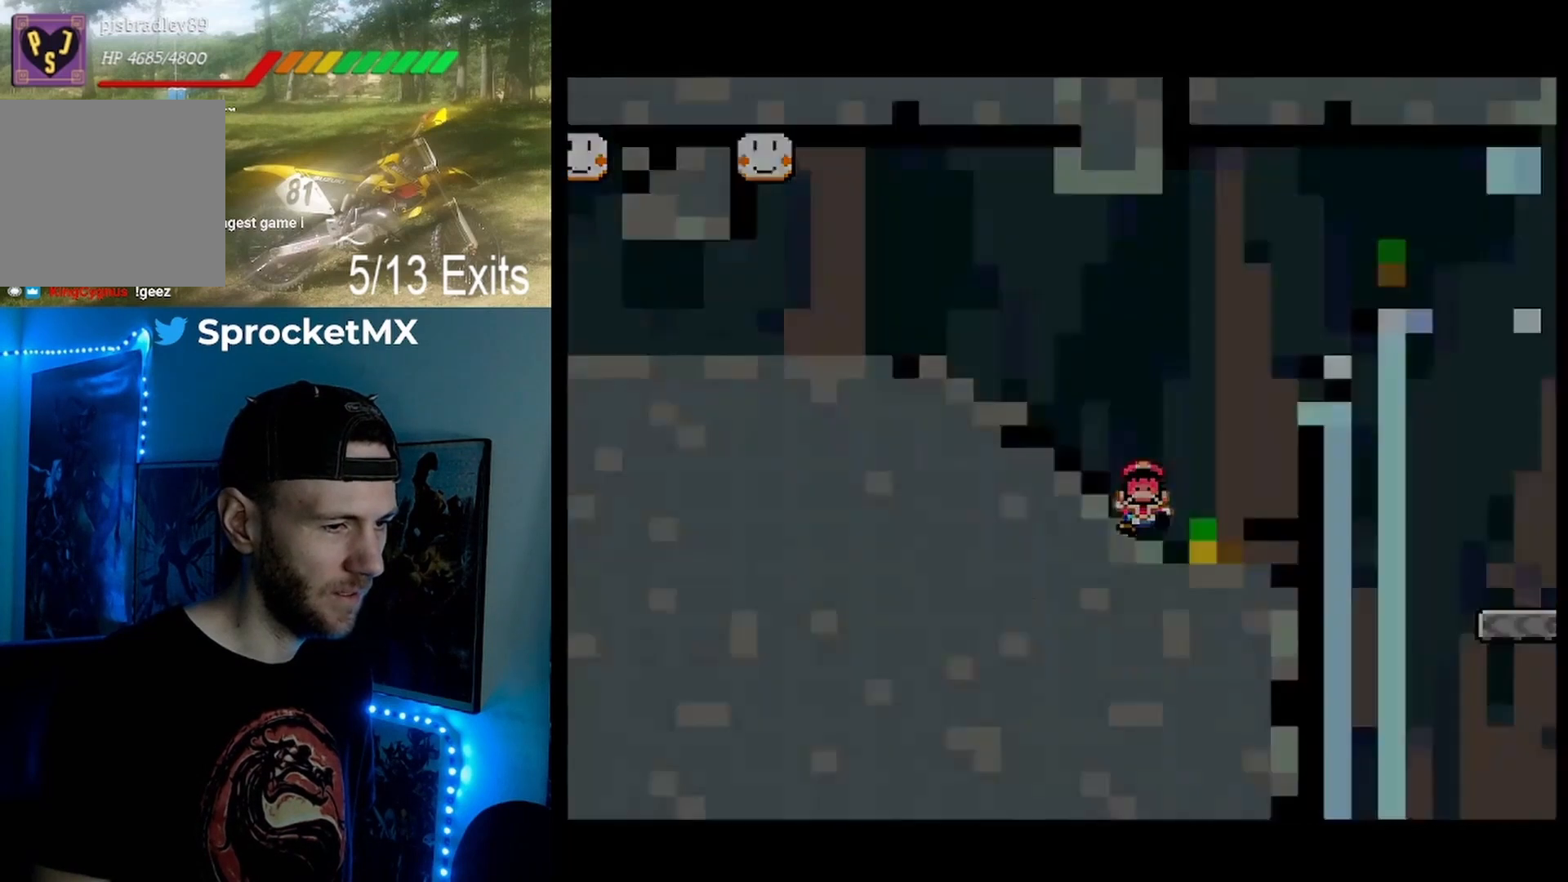
{"buttons": ["Y"], "events": [[100, "B", "up"], [100, "DPAD_RIGHT", "up"]]}
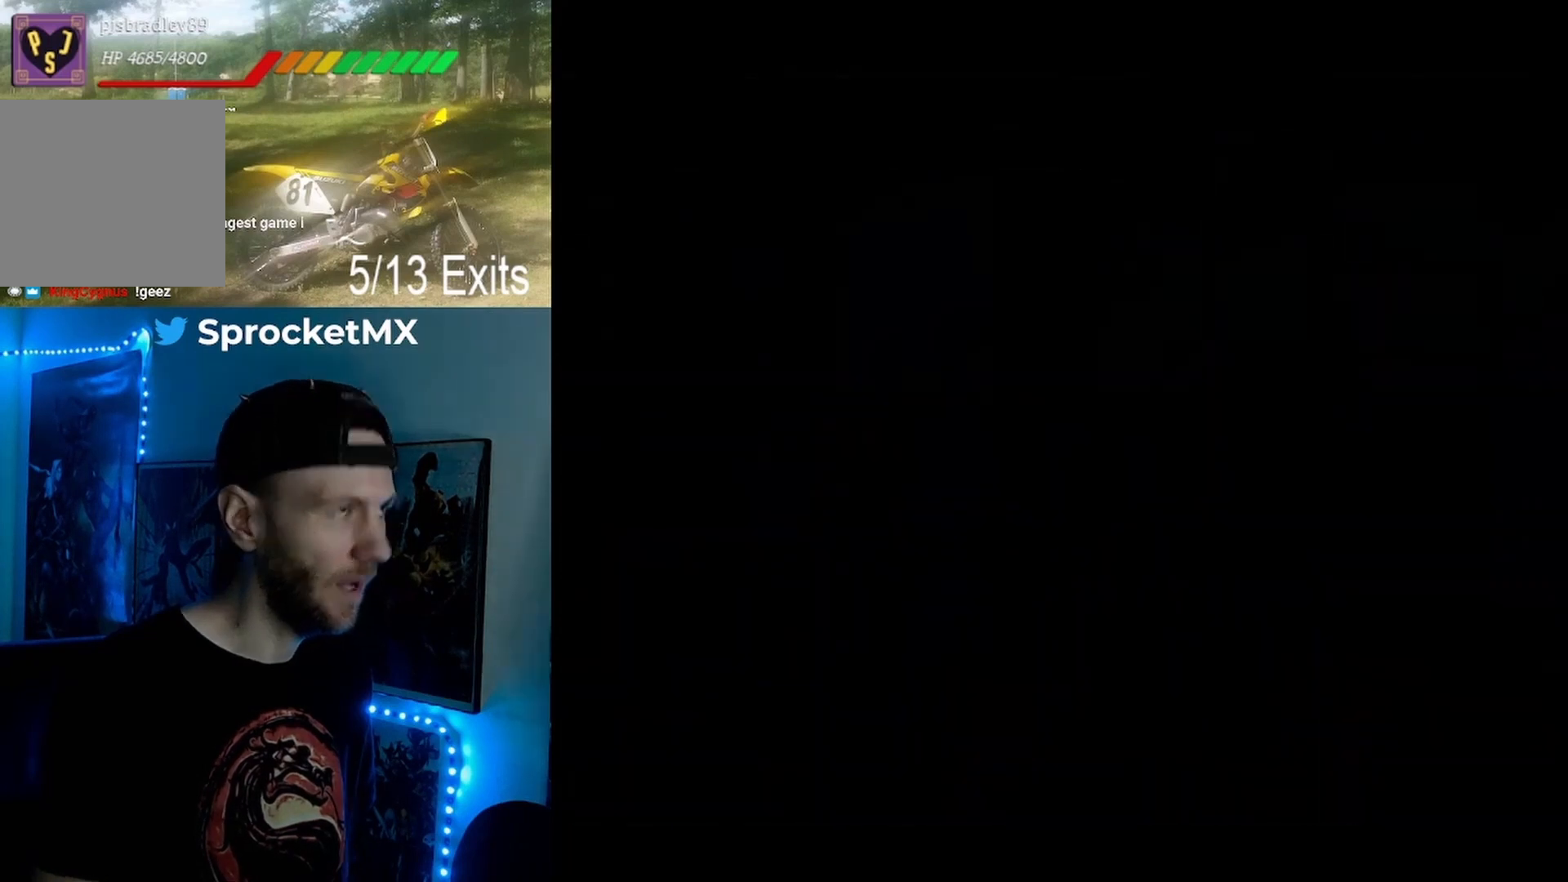
{"buttons": ["Y"], "events": []}
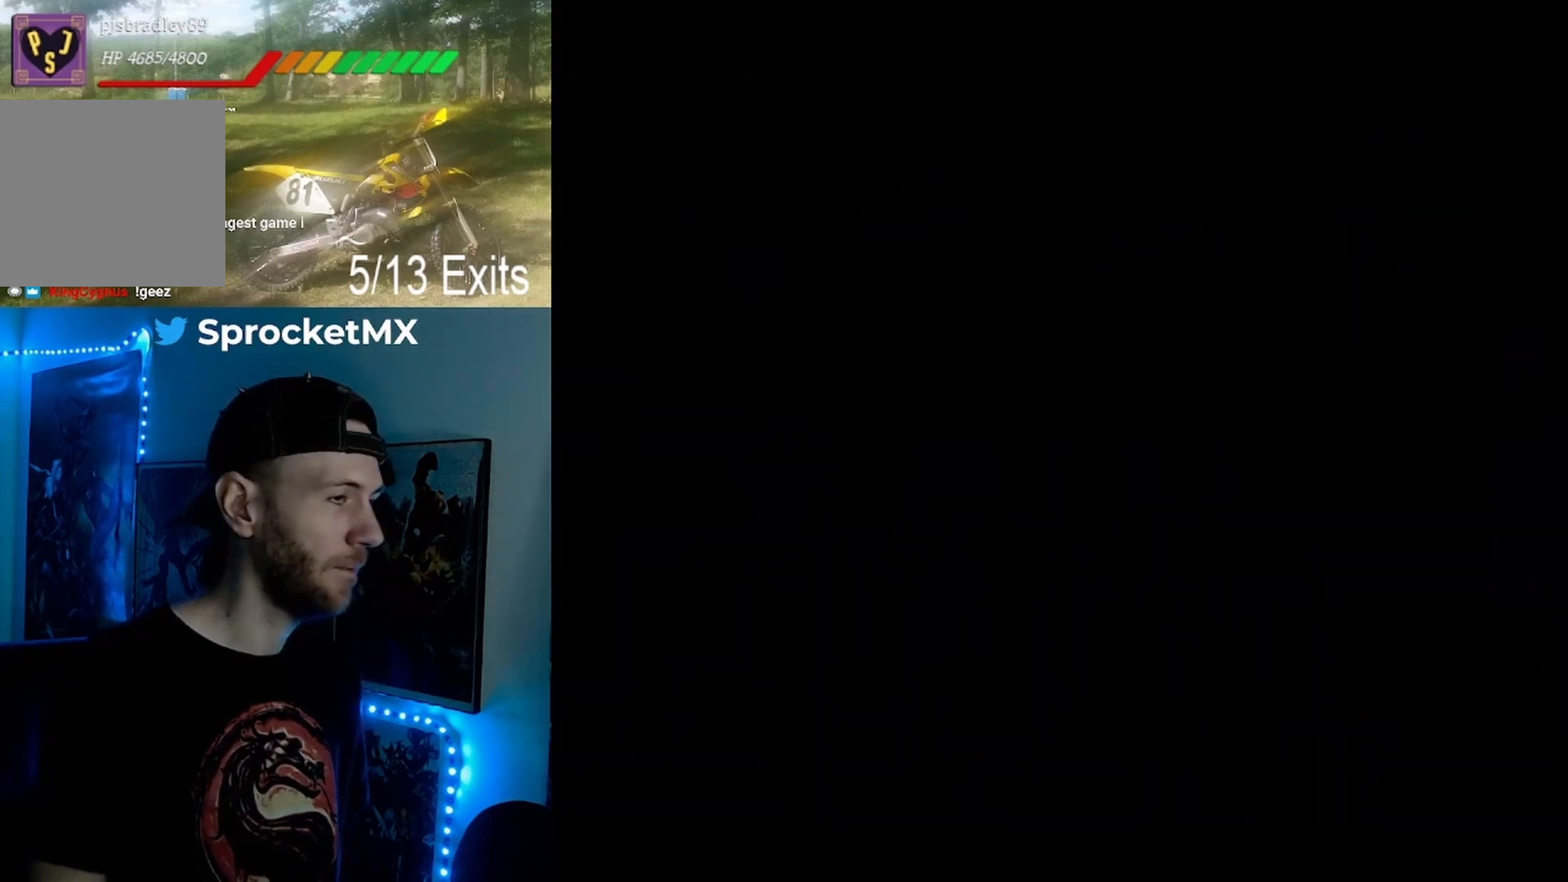
{"buttons": [], "events": [[400, "Y", "up"]]}
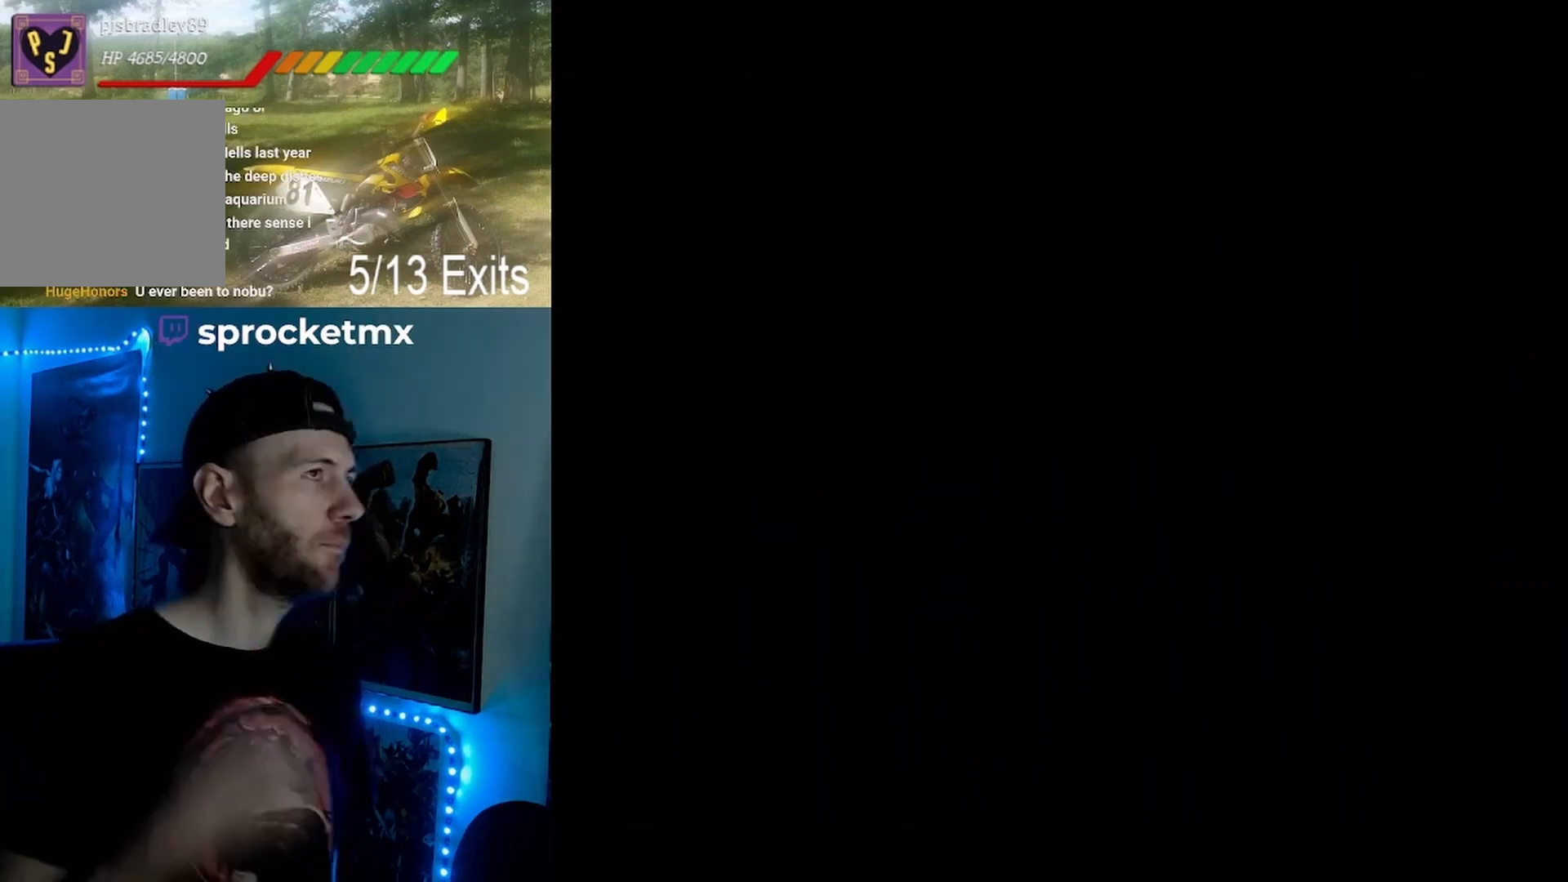
{"buttons": [], "events": []}
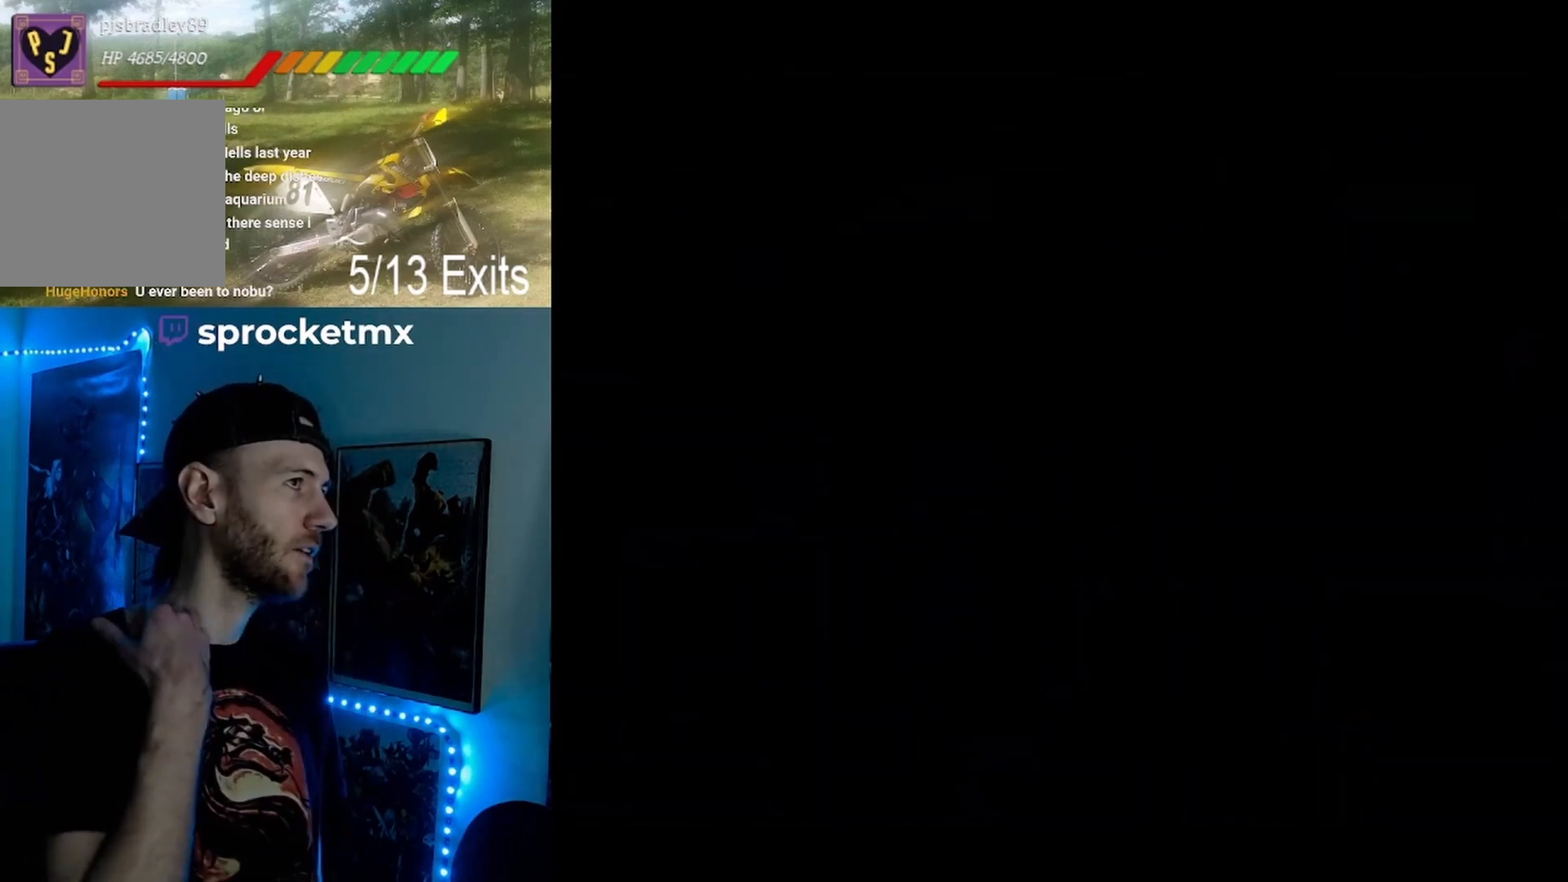
{"buttons": [], "events": []}
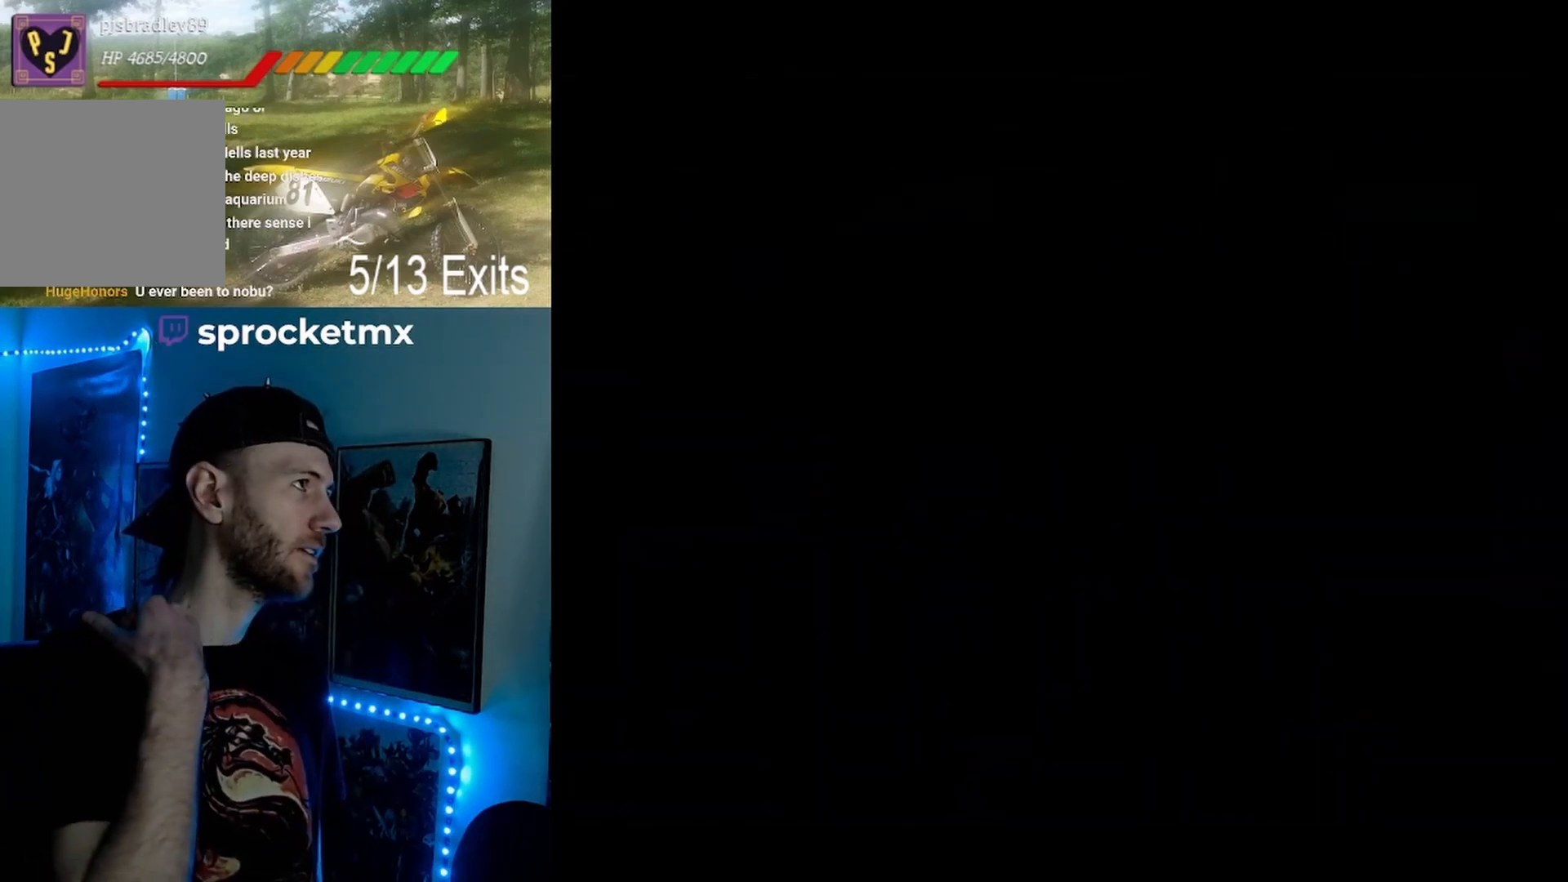
{"buttons": [], "events": []}
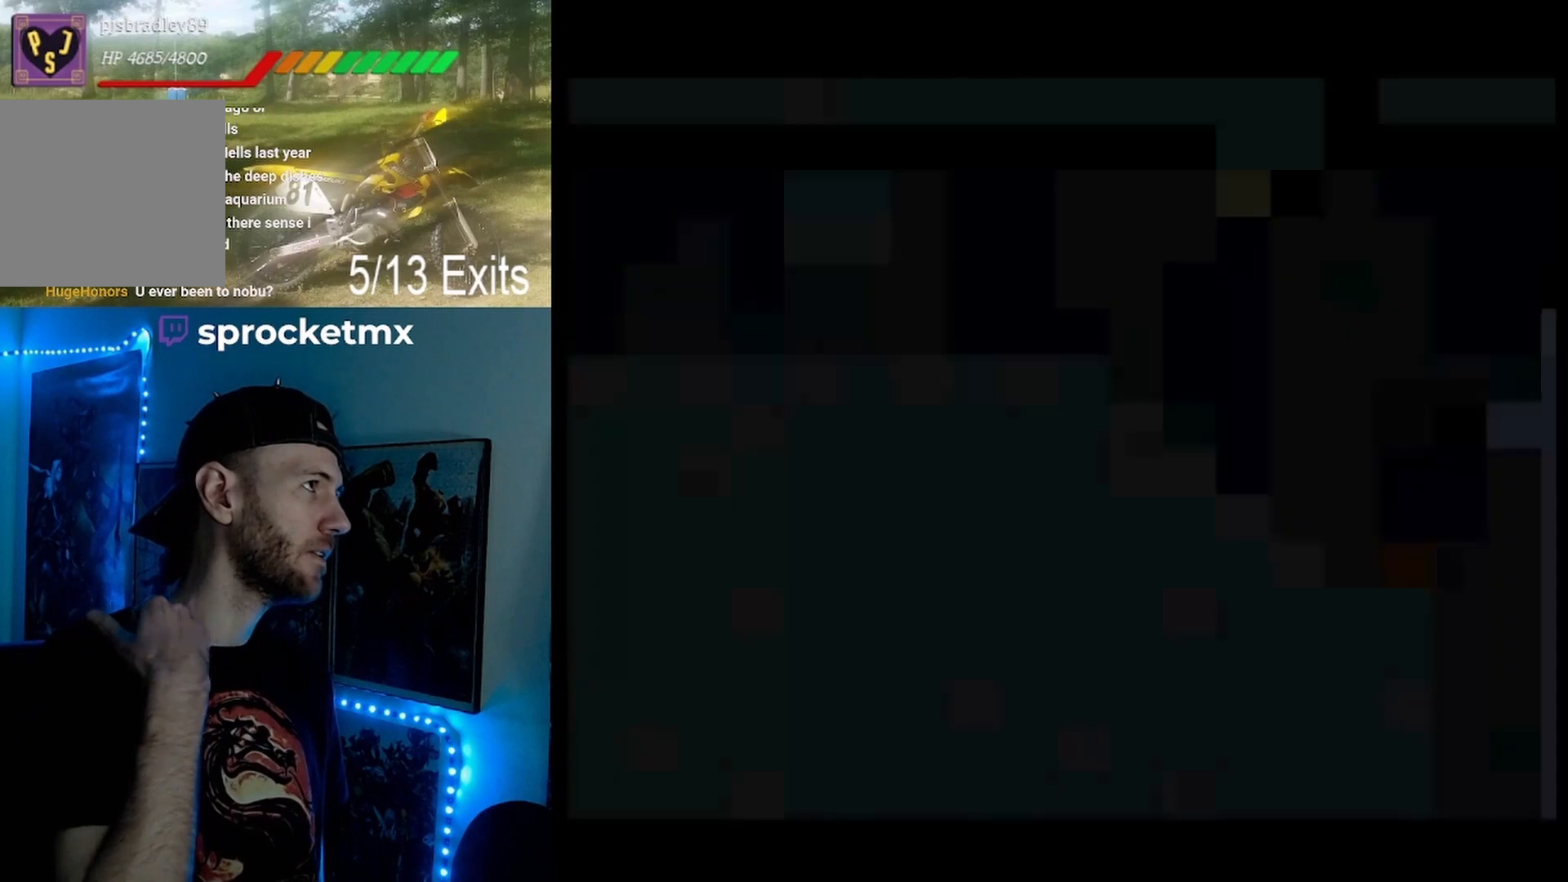
{"buttons": [], "events": []}
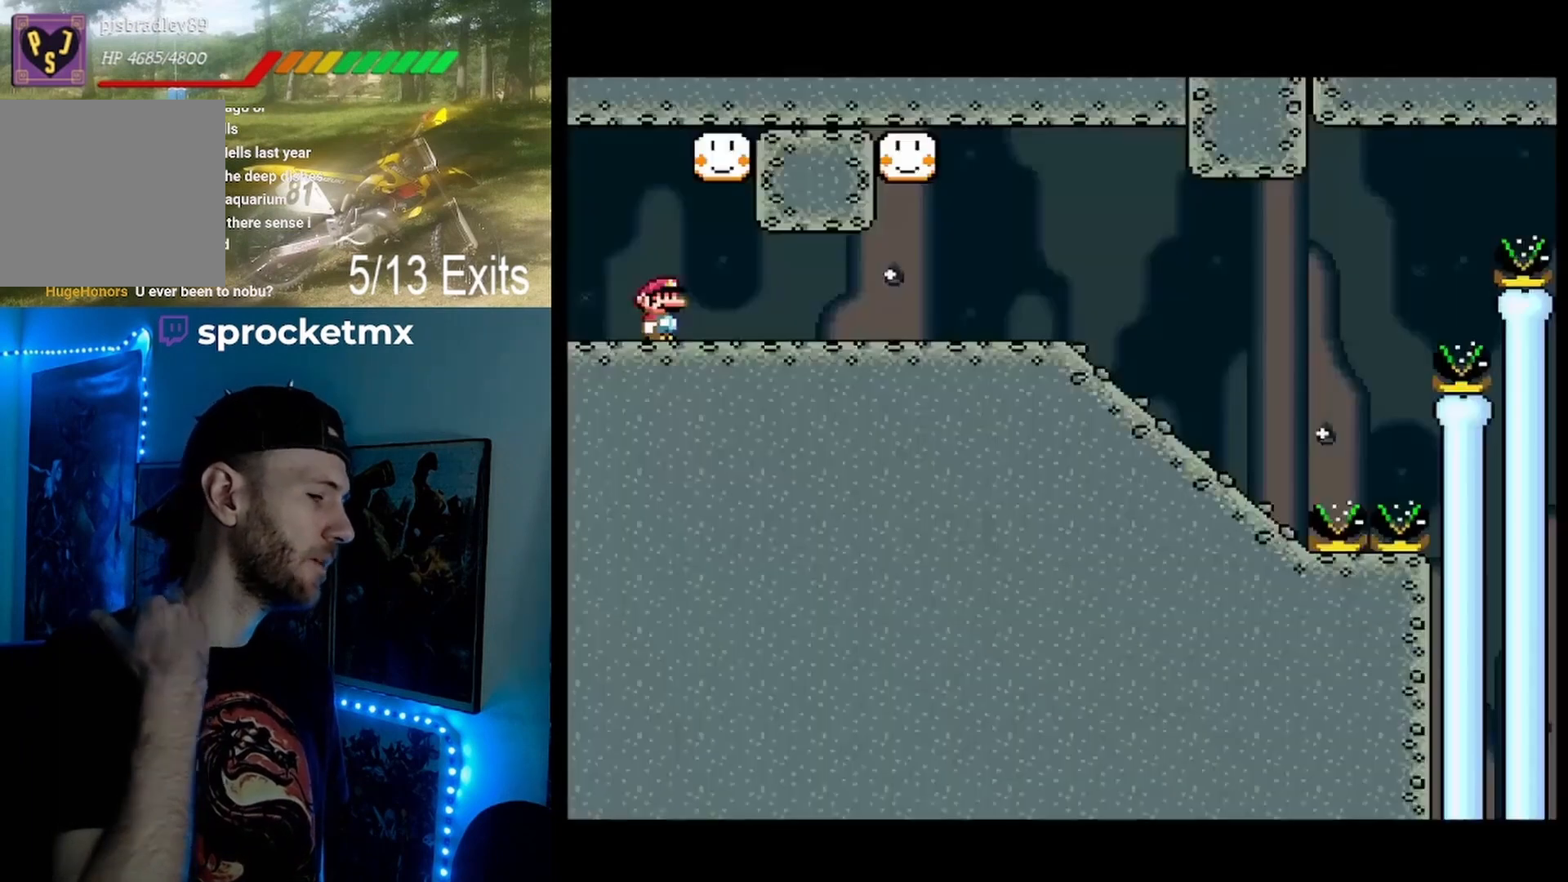
{"buttons": [], "events": []}
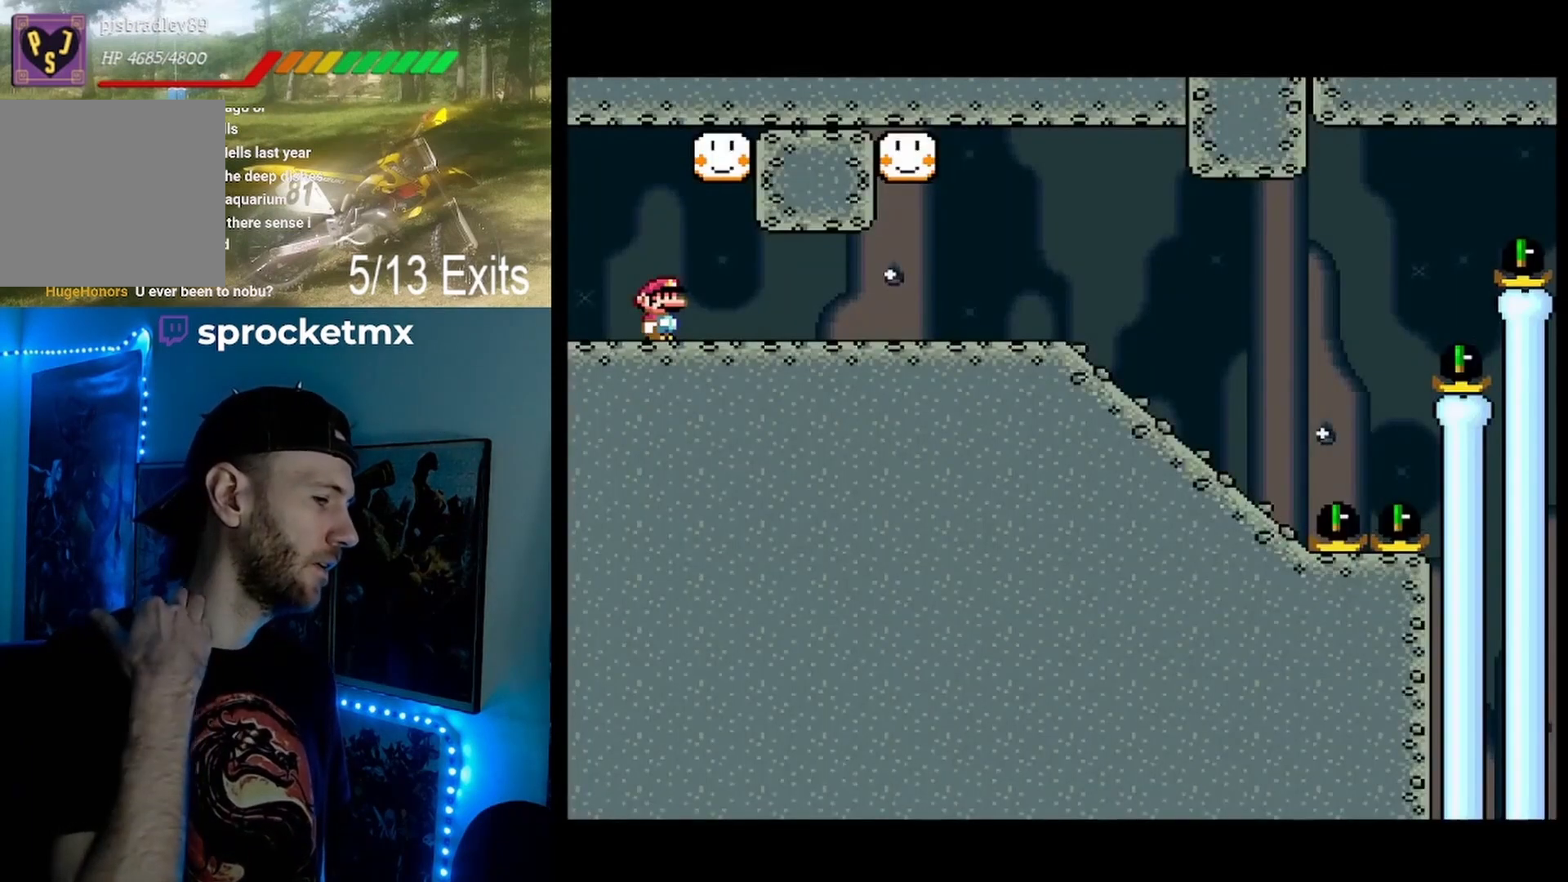
{"buttons": [], "events": []}
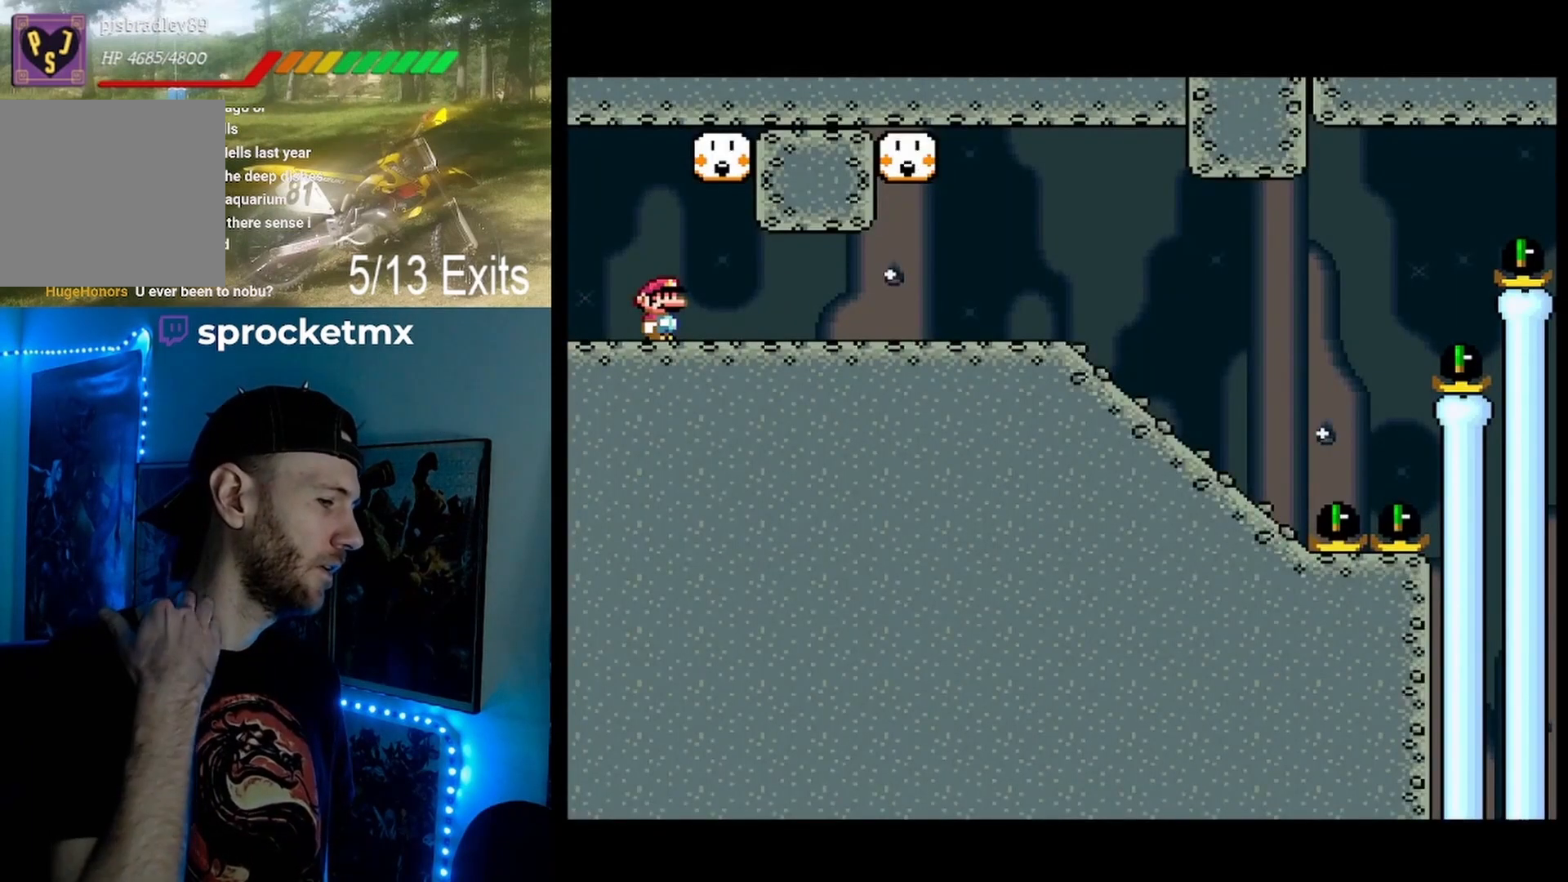
{"buttons": [], "events": []}
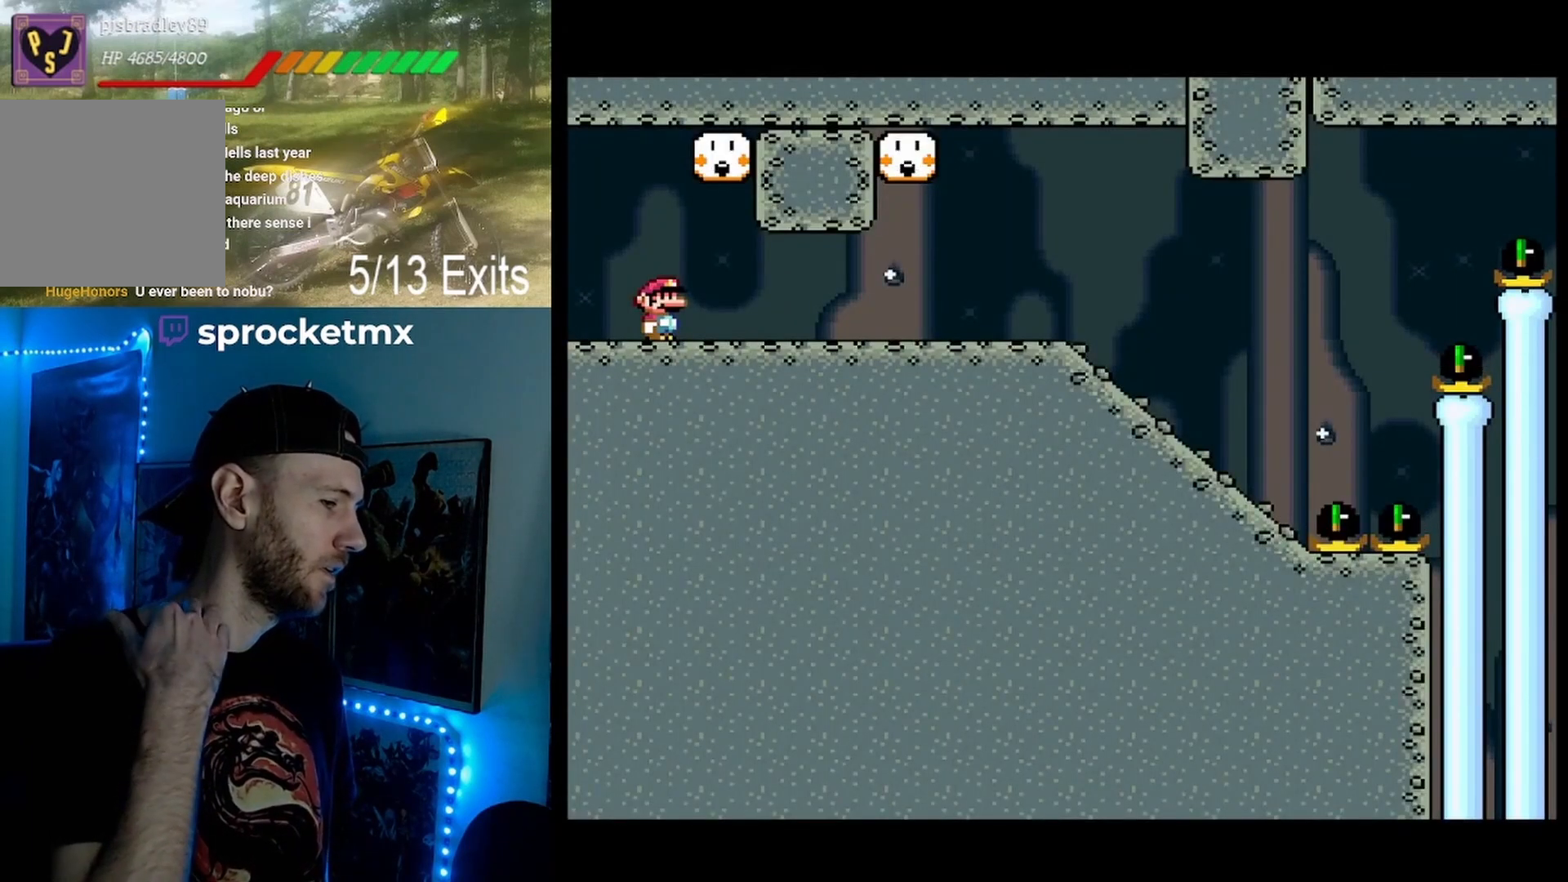
{"buttons": [], "events": []}
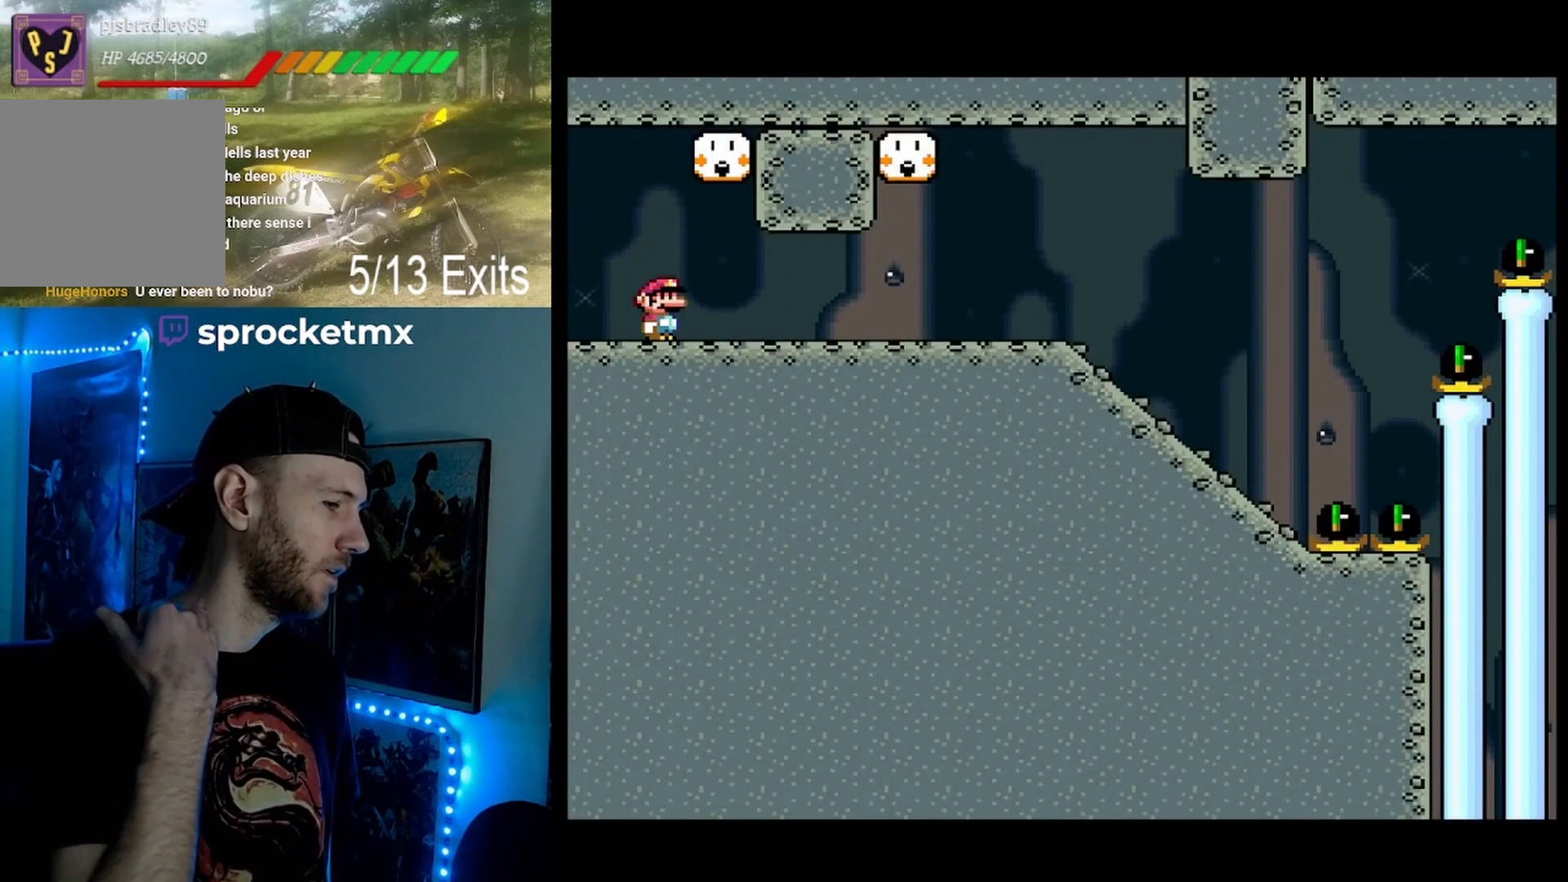
{"buttons": [], "events": []}
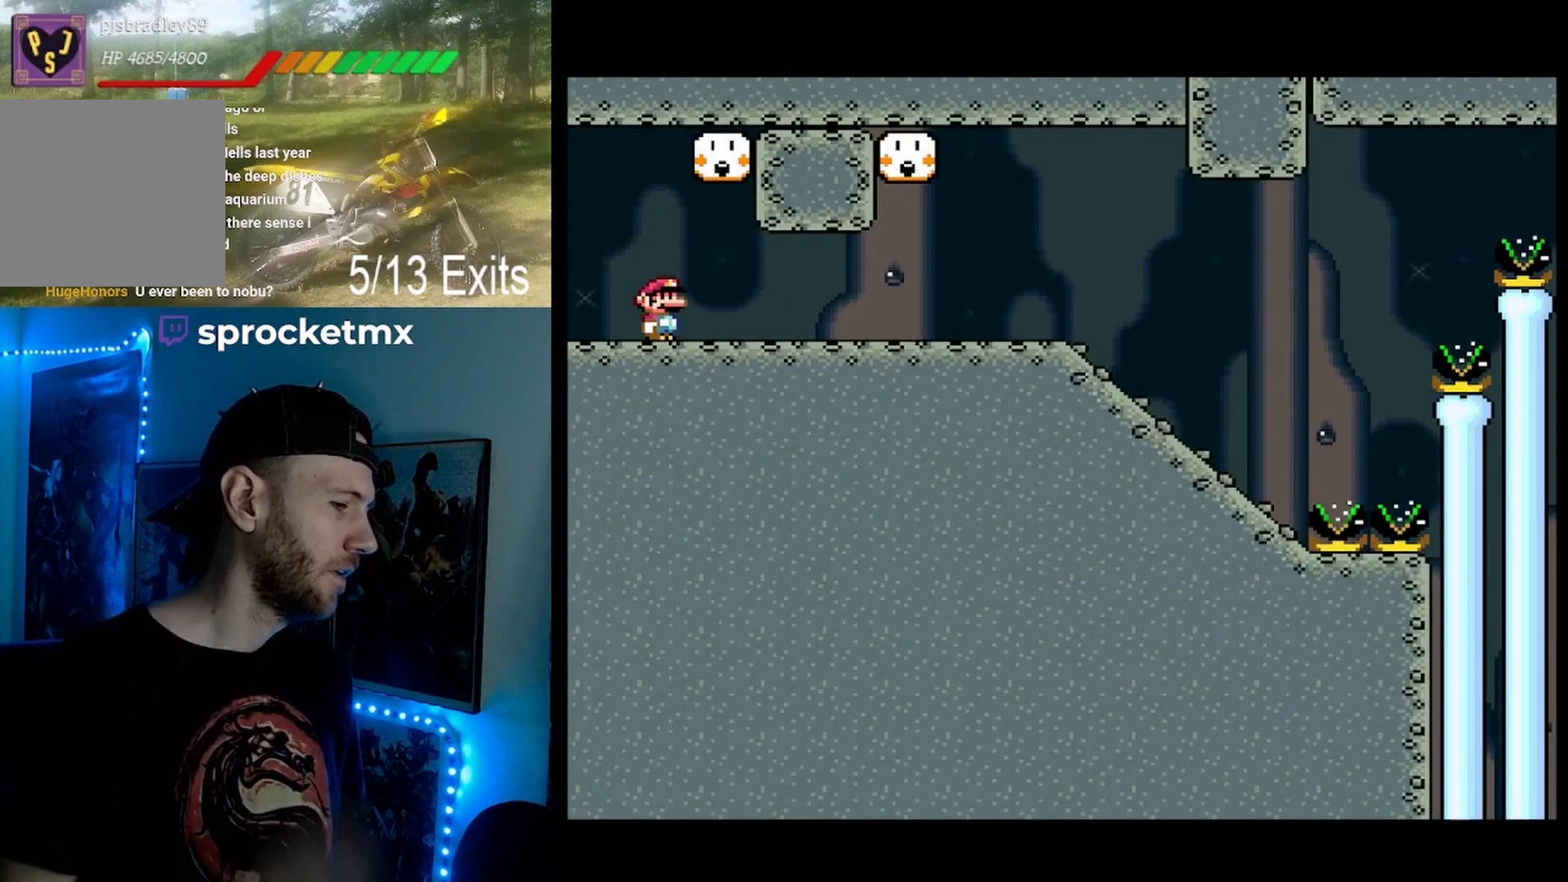
{"buttons": ["Y"], "events": [[500, "Y", "down"]]}
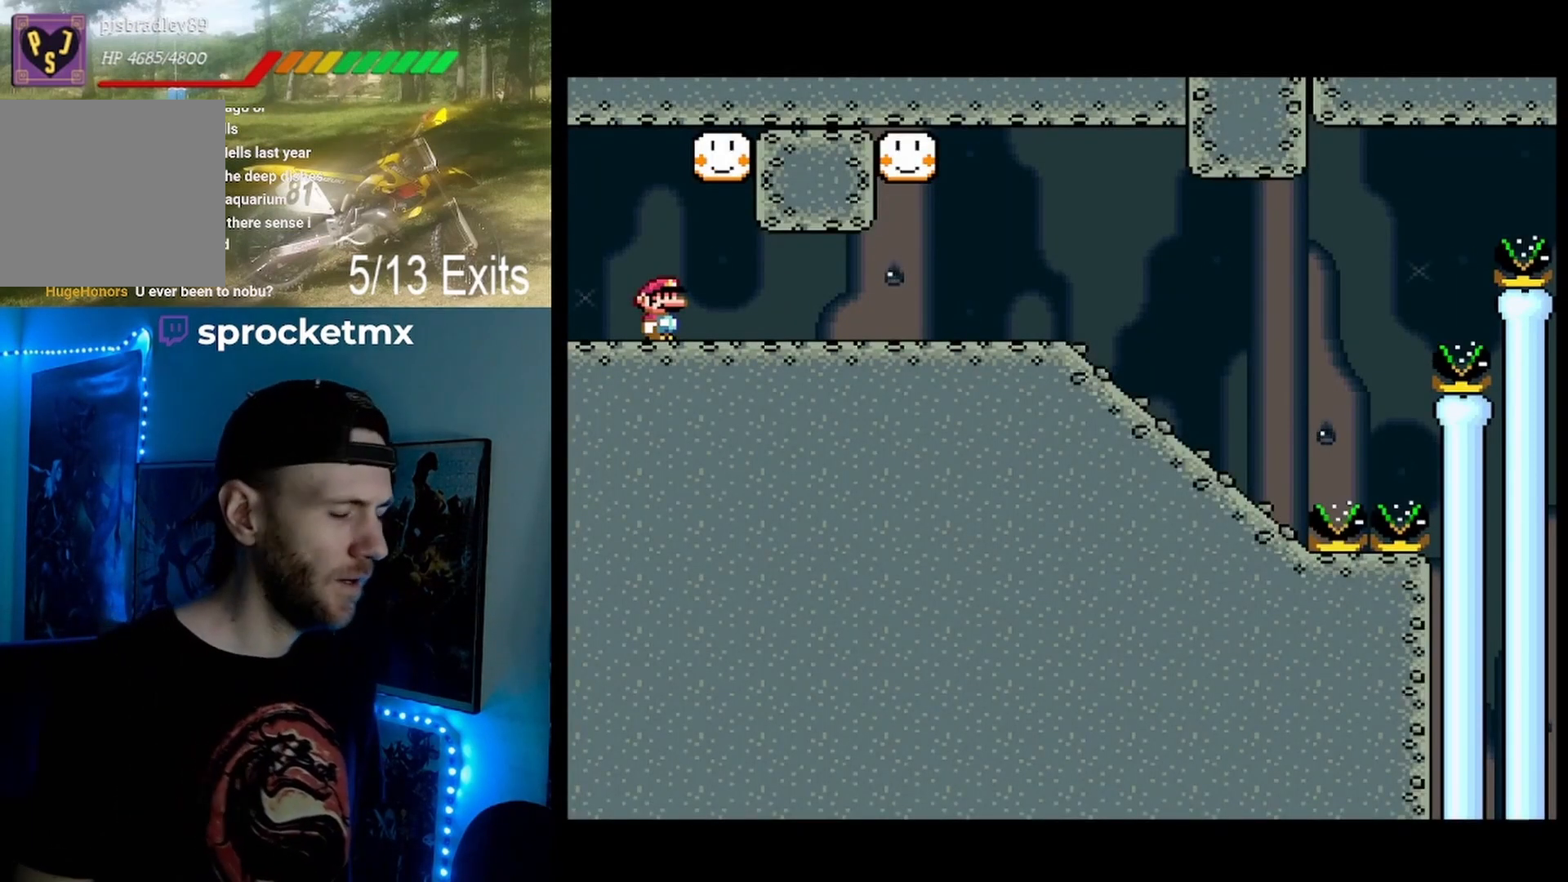
{"buttons": ["Y", "DPAD_RIGHT"], "events": [[33, "DPAD_RIGHT", "down"]]}
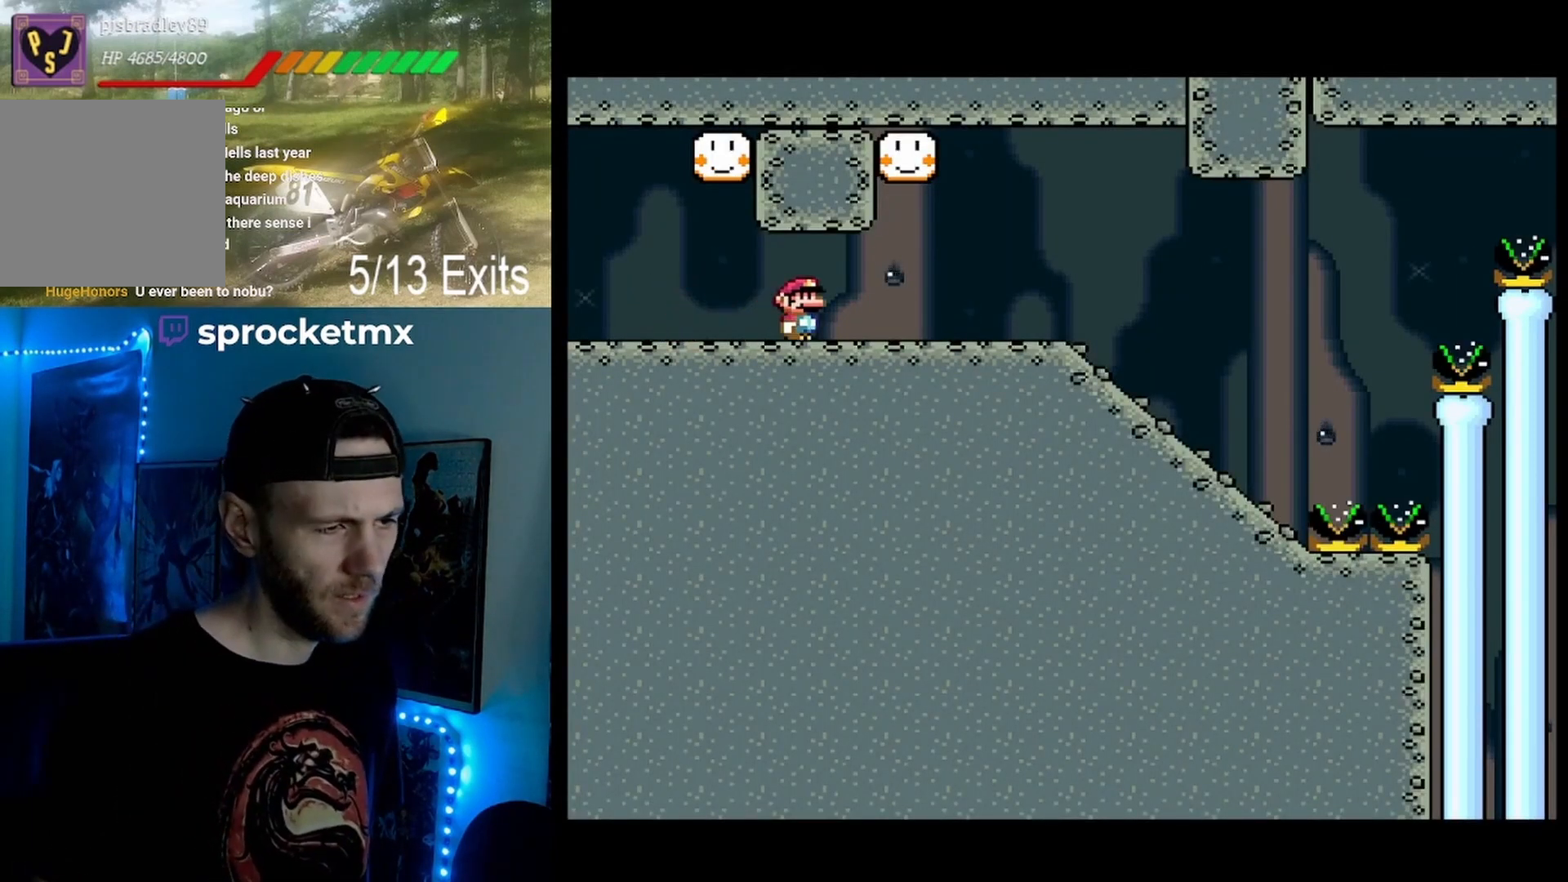
{"buttons": ["Y", "DPAD_RIGHT"], "events": []}
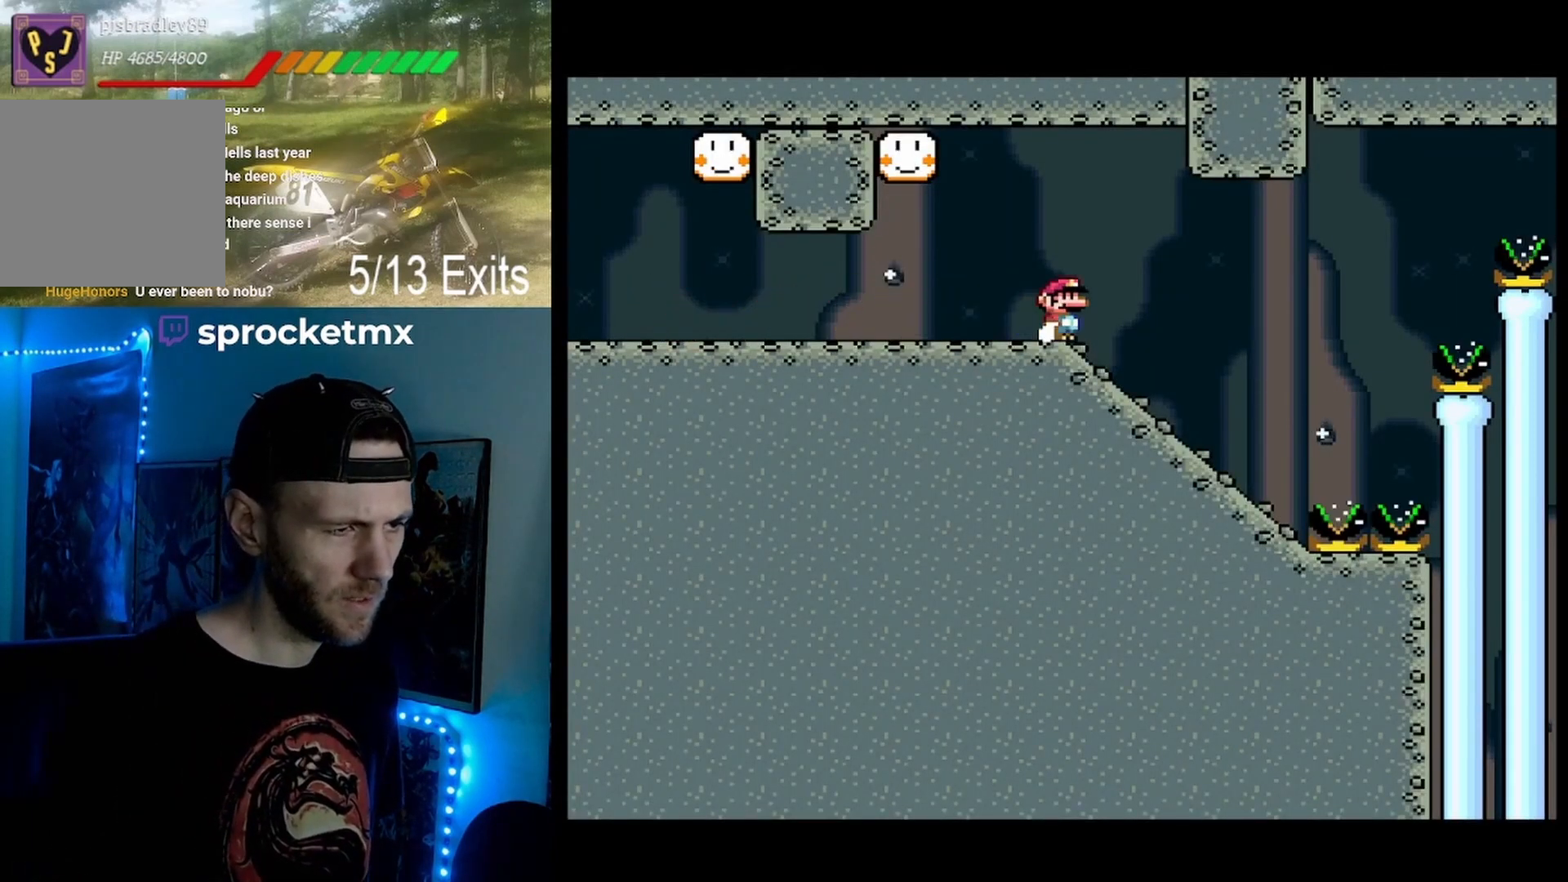
{"buttons": ["B", "Y"], "events": [[33, "DPAD_RIGHT", "up"], [300, "B", "down"]]}
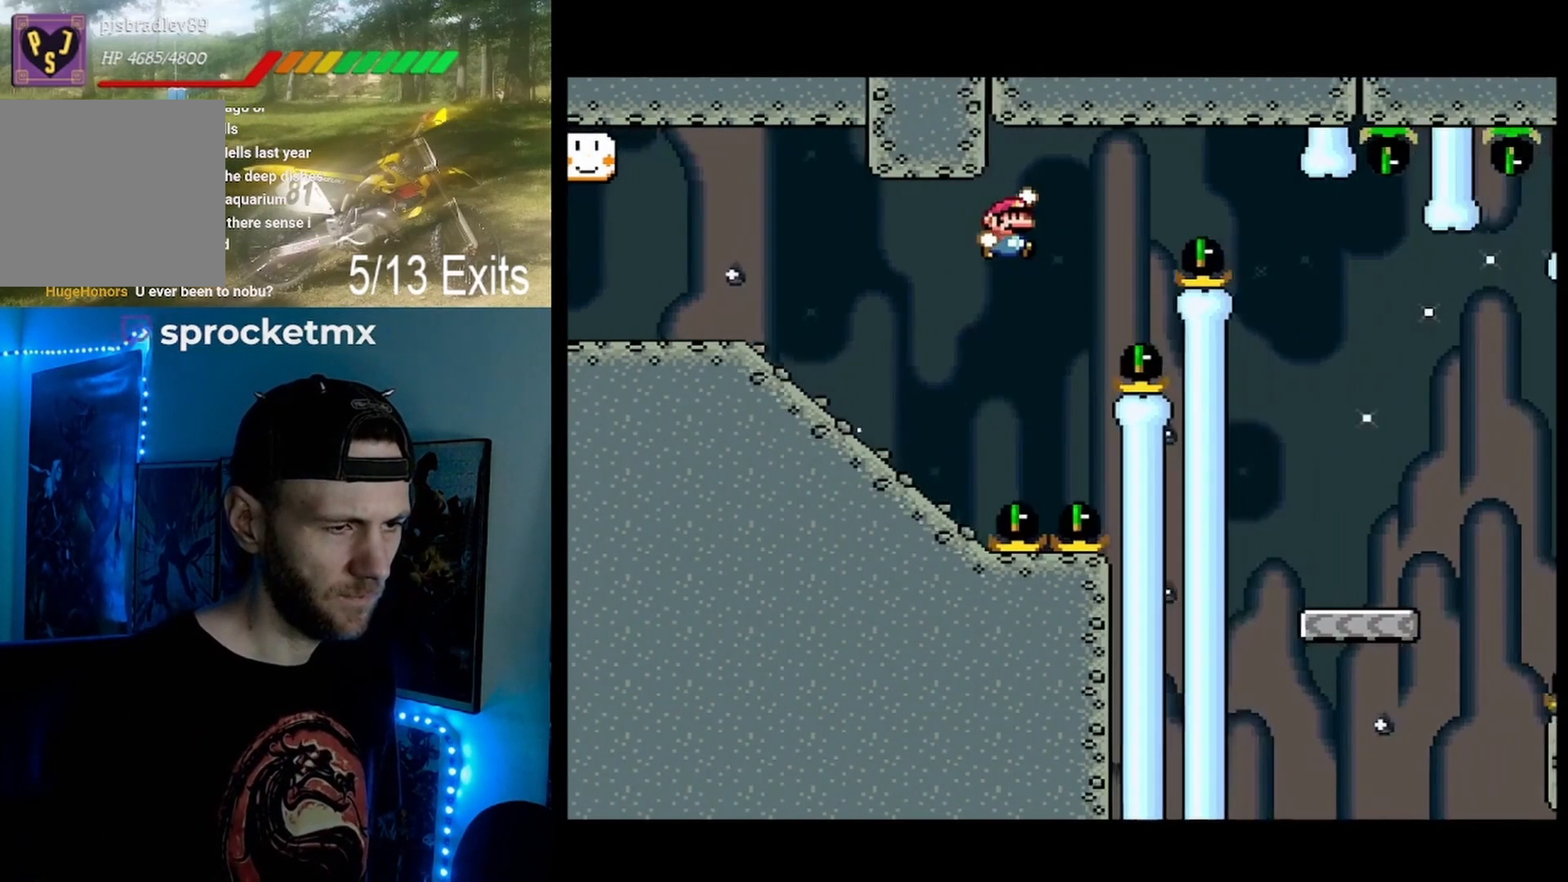
{"buttons": ["B", "Y"], "events": []}
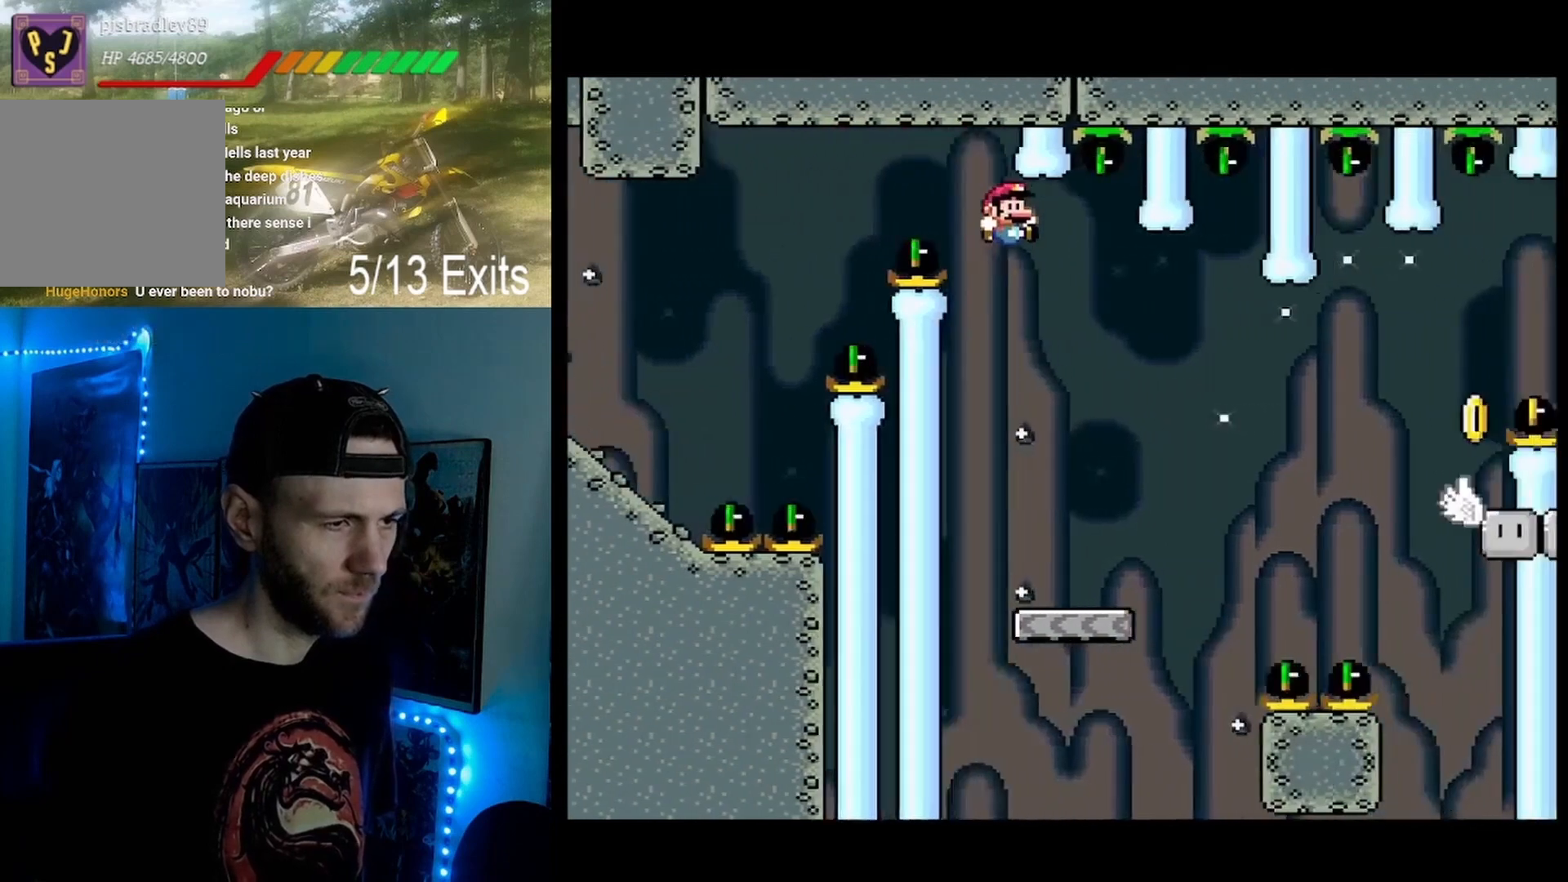
{"buttons": ["B", "Y"], "events": [[133, "DPAD_LEFT", "down"], [300, "DPAD_LEFT", "up"]]}
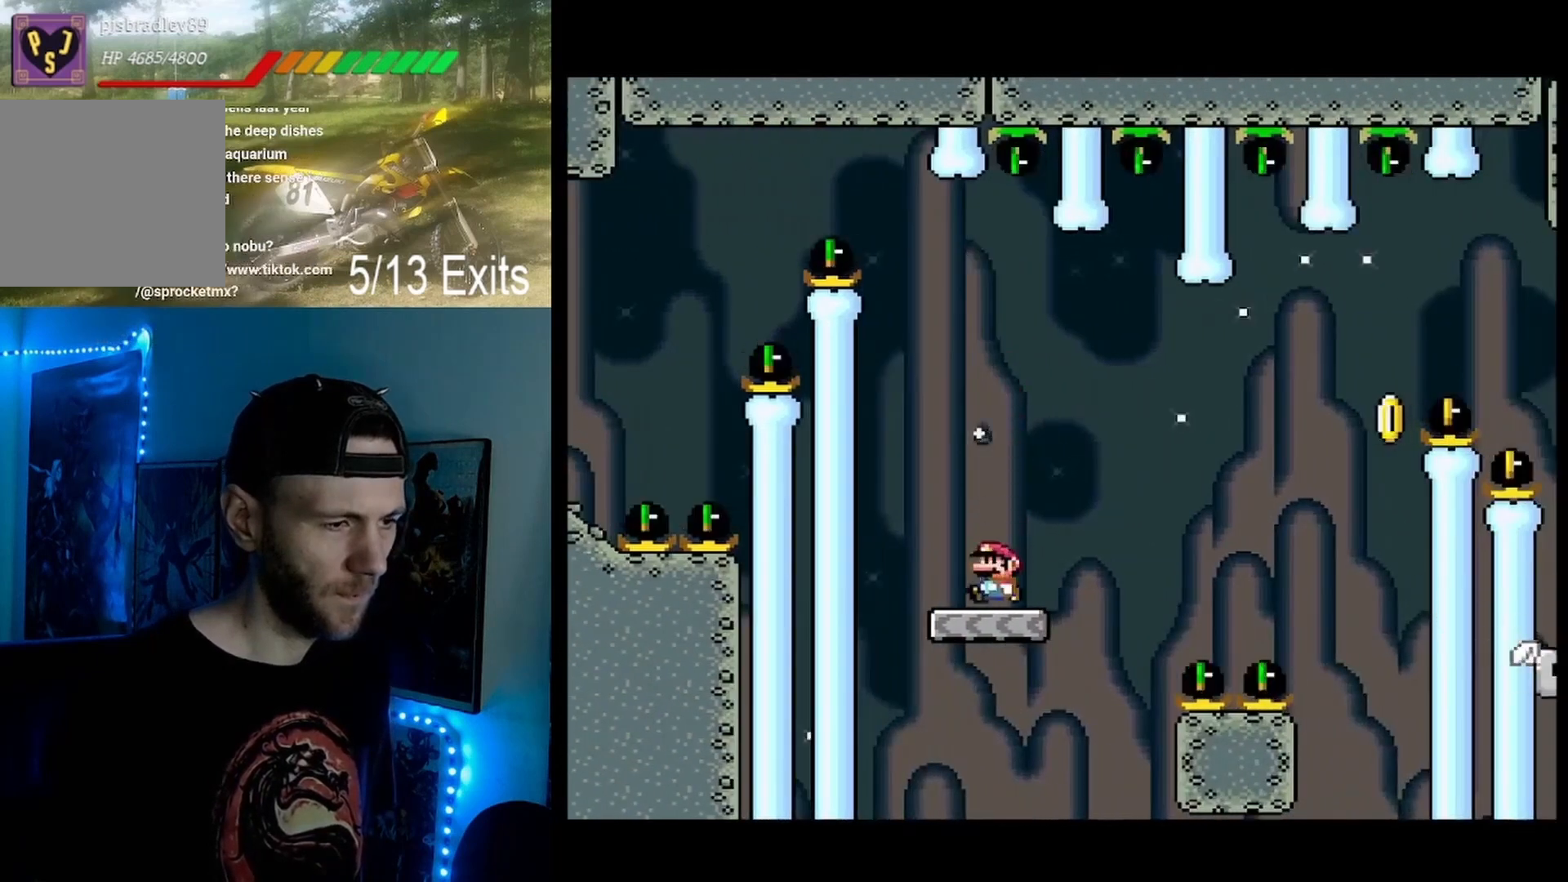
{"buttons": ["B", "Y", "DPAD_RIGHT"], "events": [[100, "B", "up"], [100, "DPAD_RIGHT", "down"], [400, "B", "down"]]}
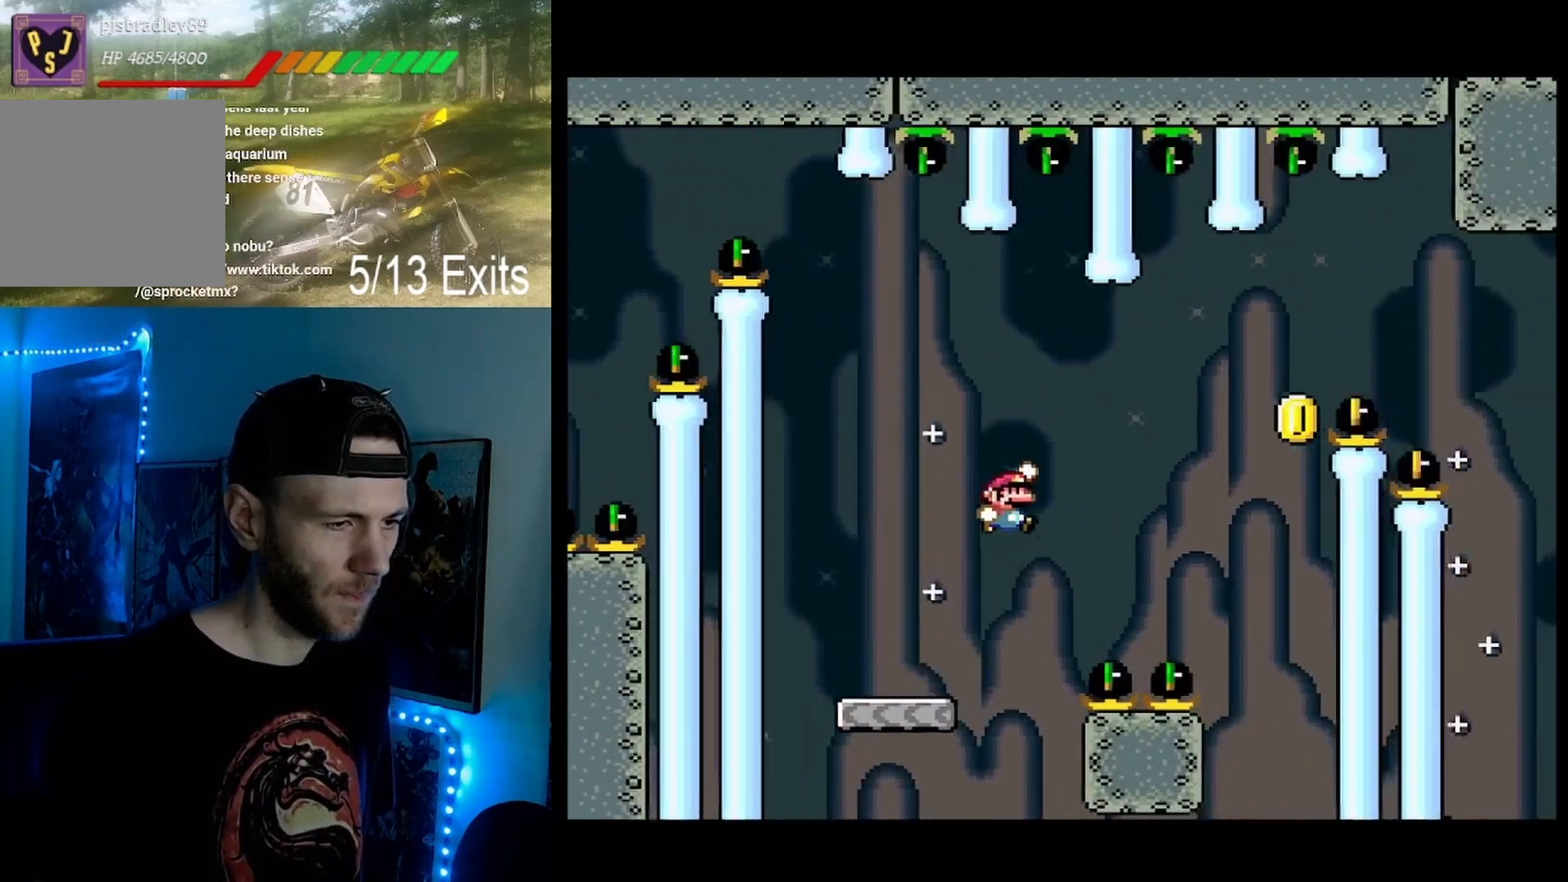
{"buttons": ["B", "Y"], "events": [[100, "DPAD_RIGHT", "up"]]}